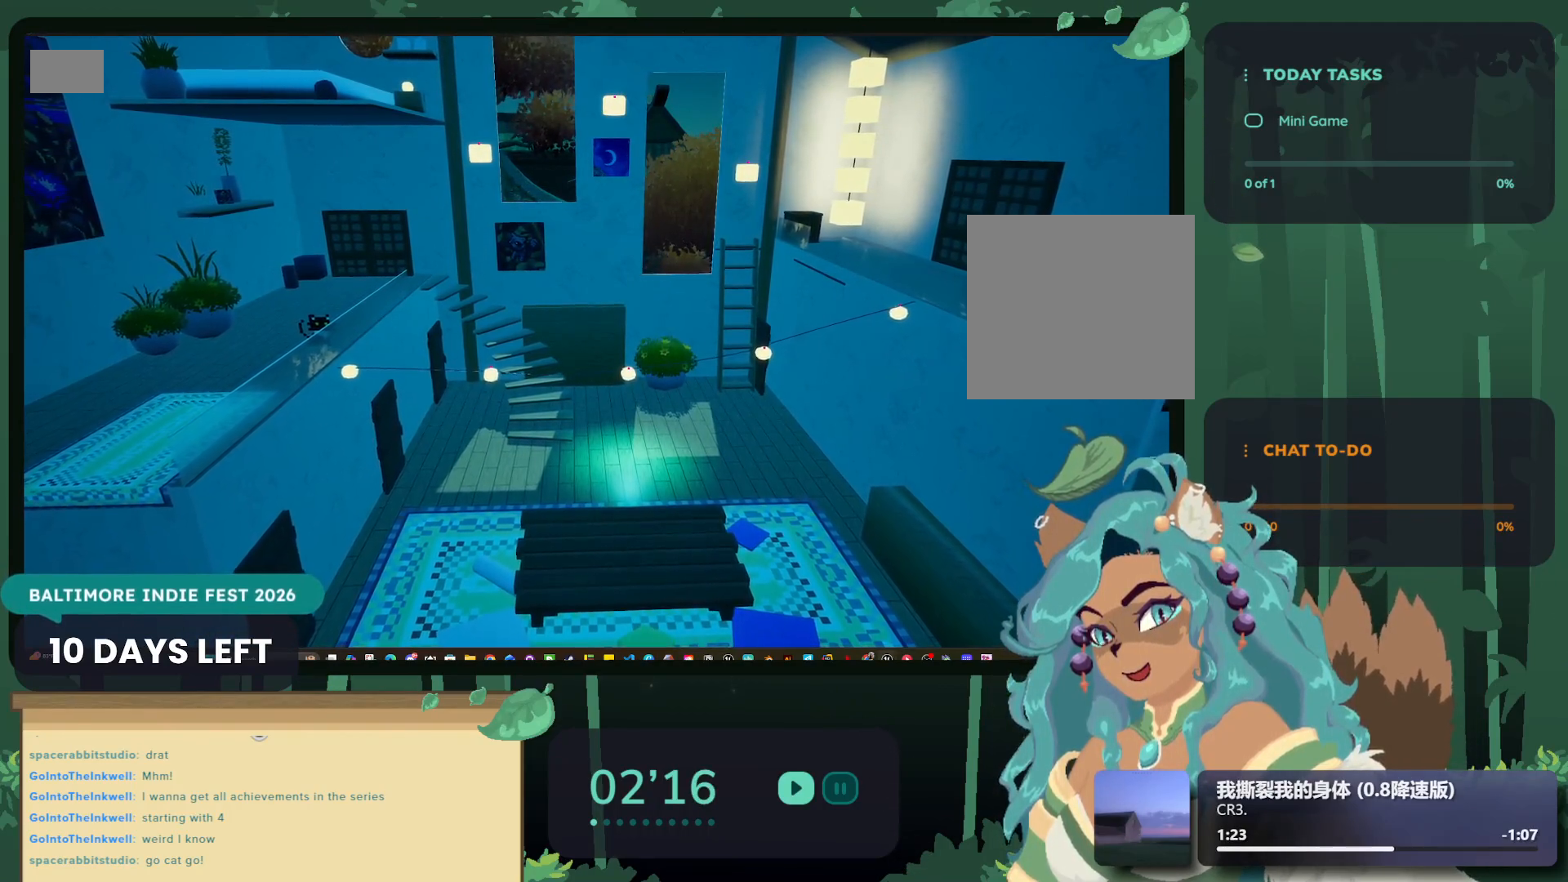
Gameplay with a controller (Xbox layout); each line is a JSON object with the inputs held at the frame after it. "events" lists button and stick changes between this image and that frame as [ms after this image, input, new state], when the widget could be followed in between.
{"buttons": [], "left_stick": "left", "right_stick": "center", "events": [[50, "A", "down"], [234, "A", "up"], [384, "left_stick", "left"]]}
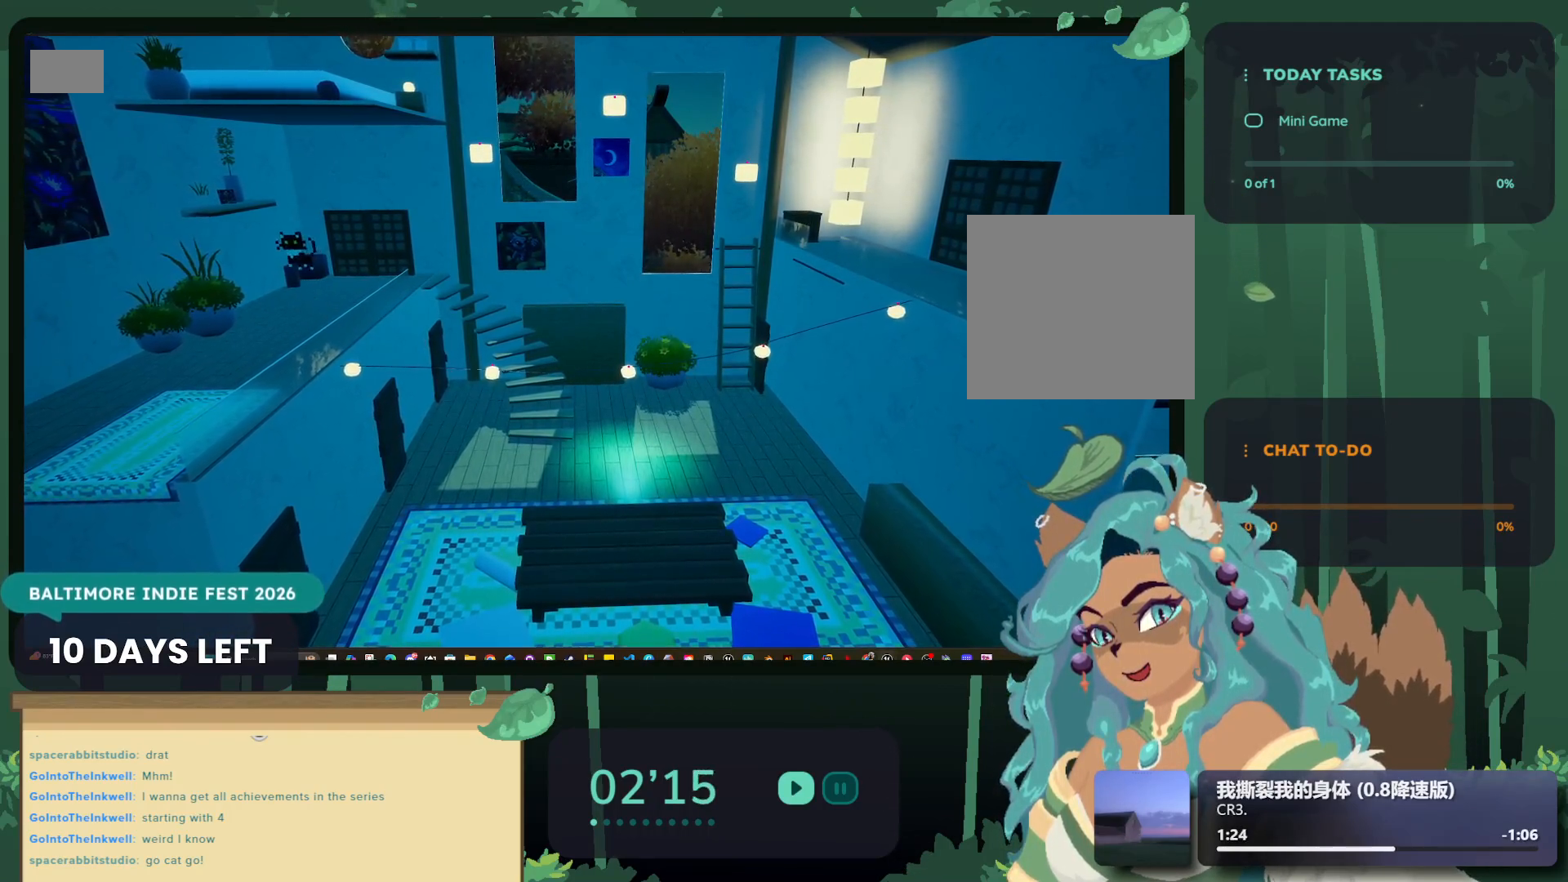
{"buttons": [], "left_stick": "right", "right_stick": "center", "events": [[84, "left_stick", "center"], [217, "left_stick", "left"], [384, "left_stick", "center"], [484, "left_stick", "right"]]}
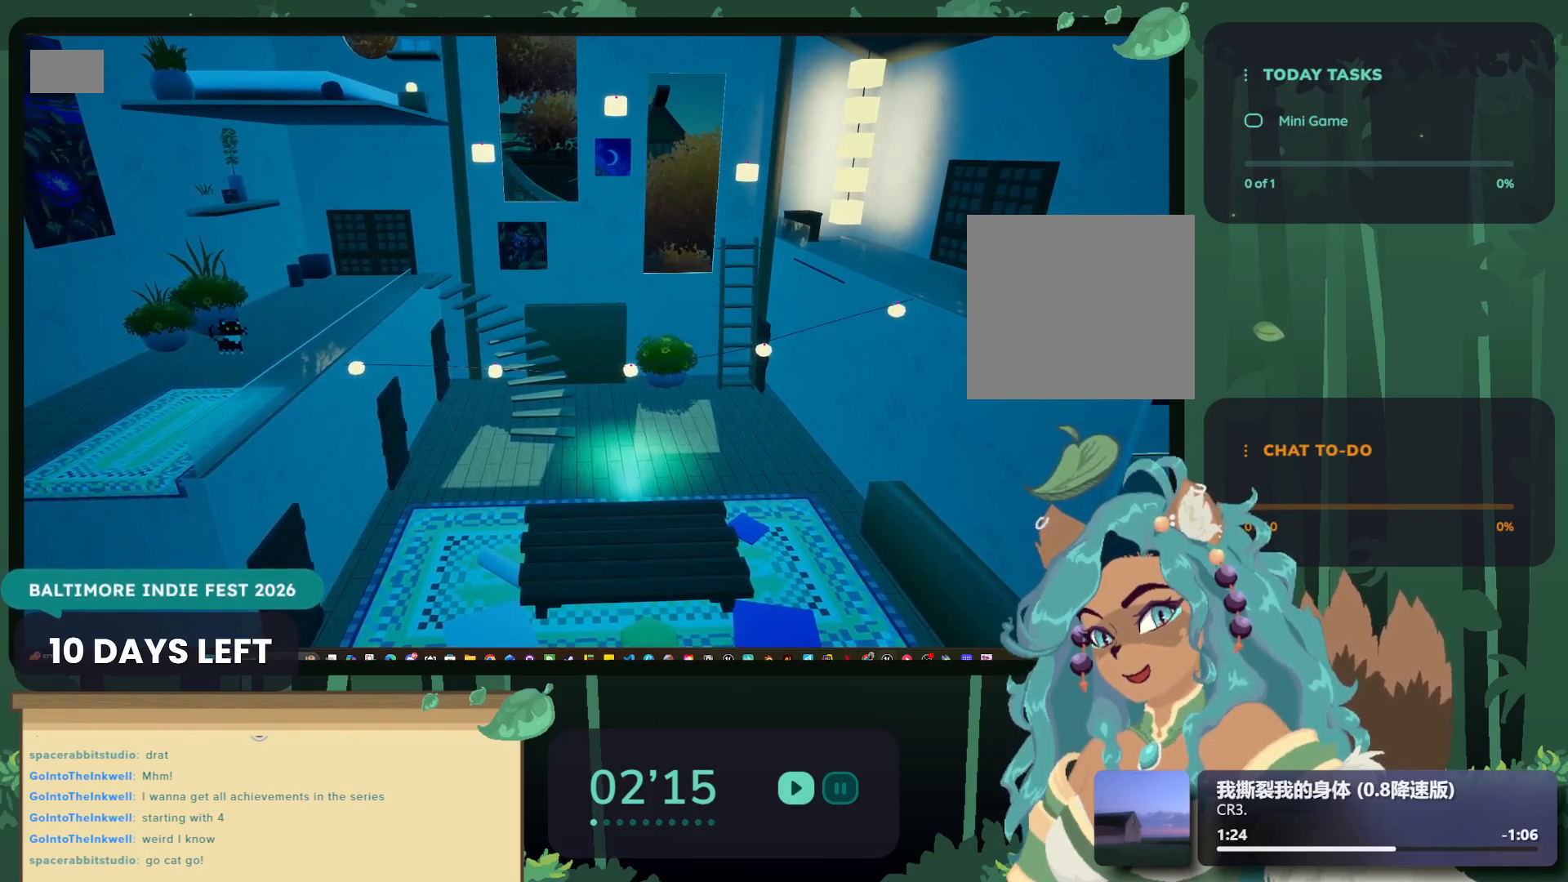
{"buttons": [], "left_stick": "right", "right_stick": "center", "events": [[200, "A", "down"], [434, "A", "up"]]}
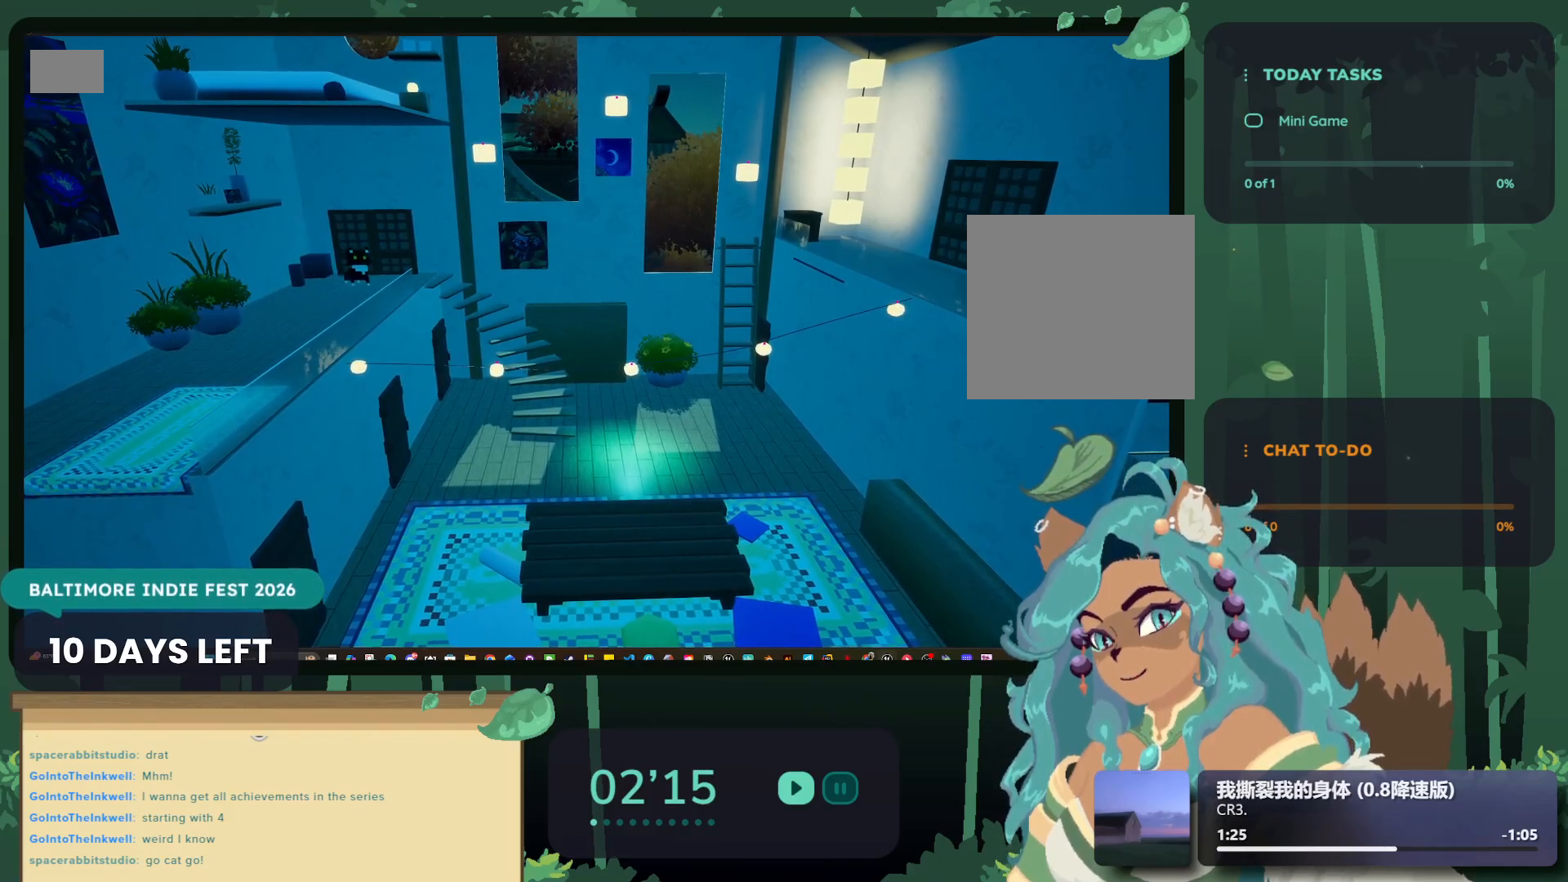
{"buttons": ["Y"], "left_stick": "center", "right_stick": "center", "events": [[34, "left_stick", "center"], [184, "left_stick", "right"], [350, "left_stick", "center"], [484, "Y", "down"]]}
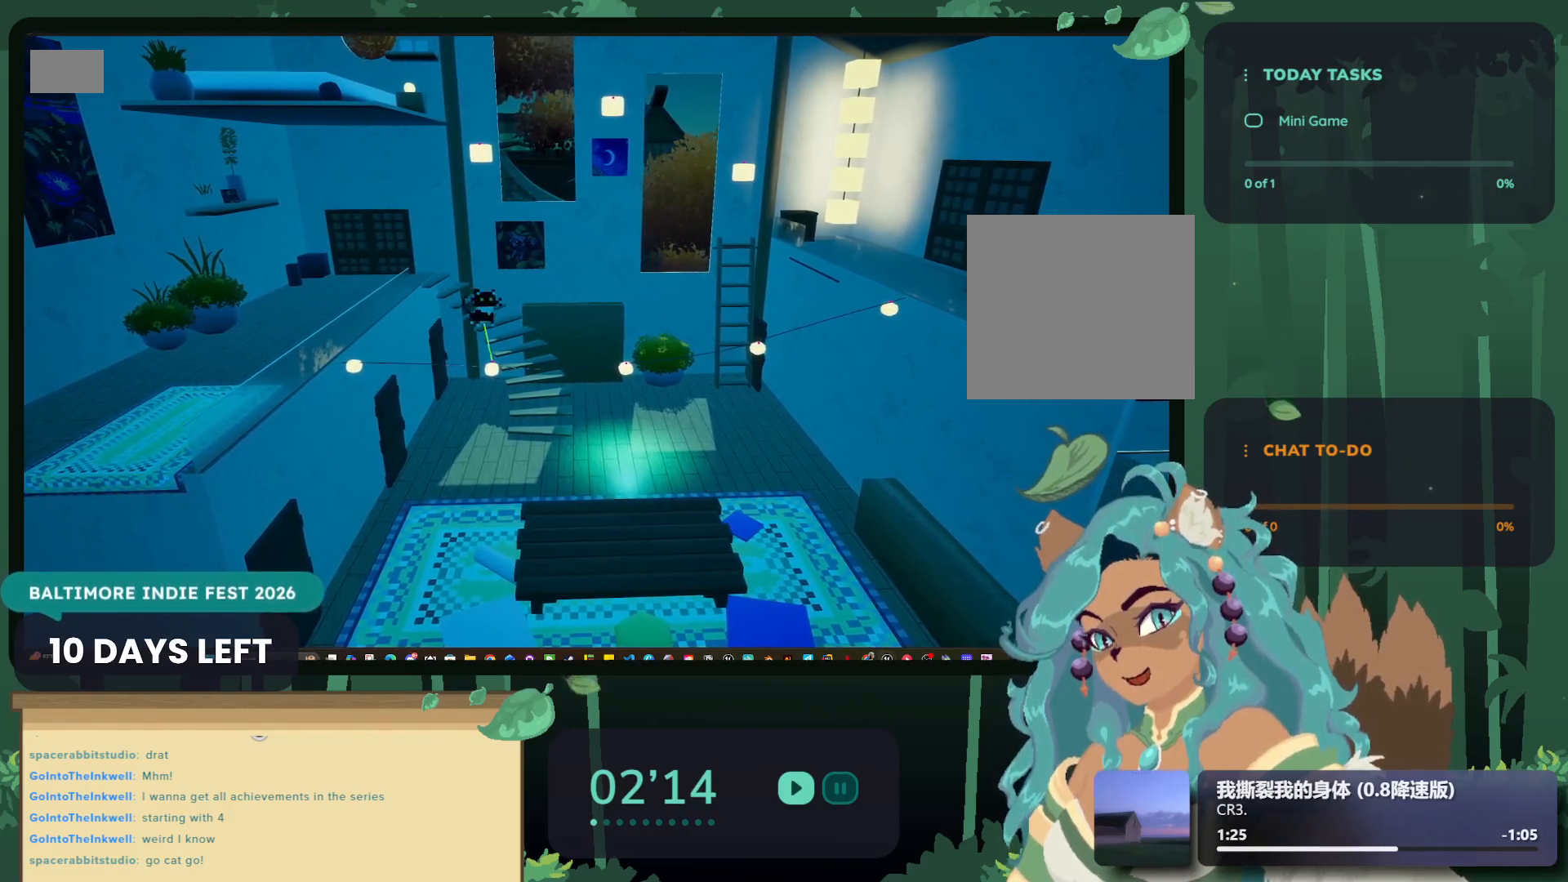
{"buttons": [], "left_stick": "center", "right_stick": "center", "events": [[167, "Y", "up"]]}
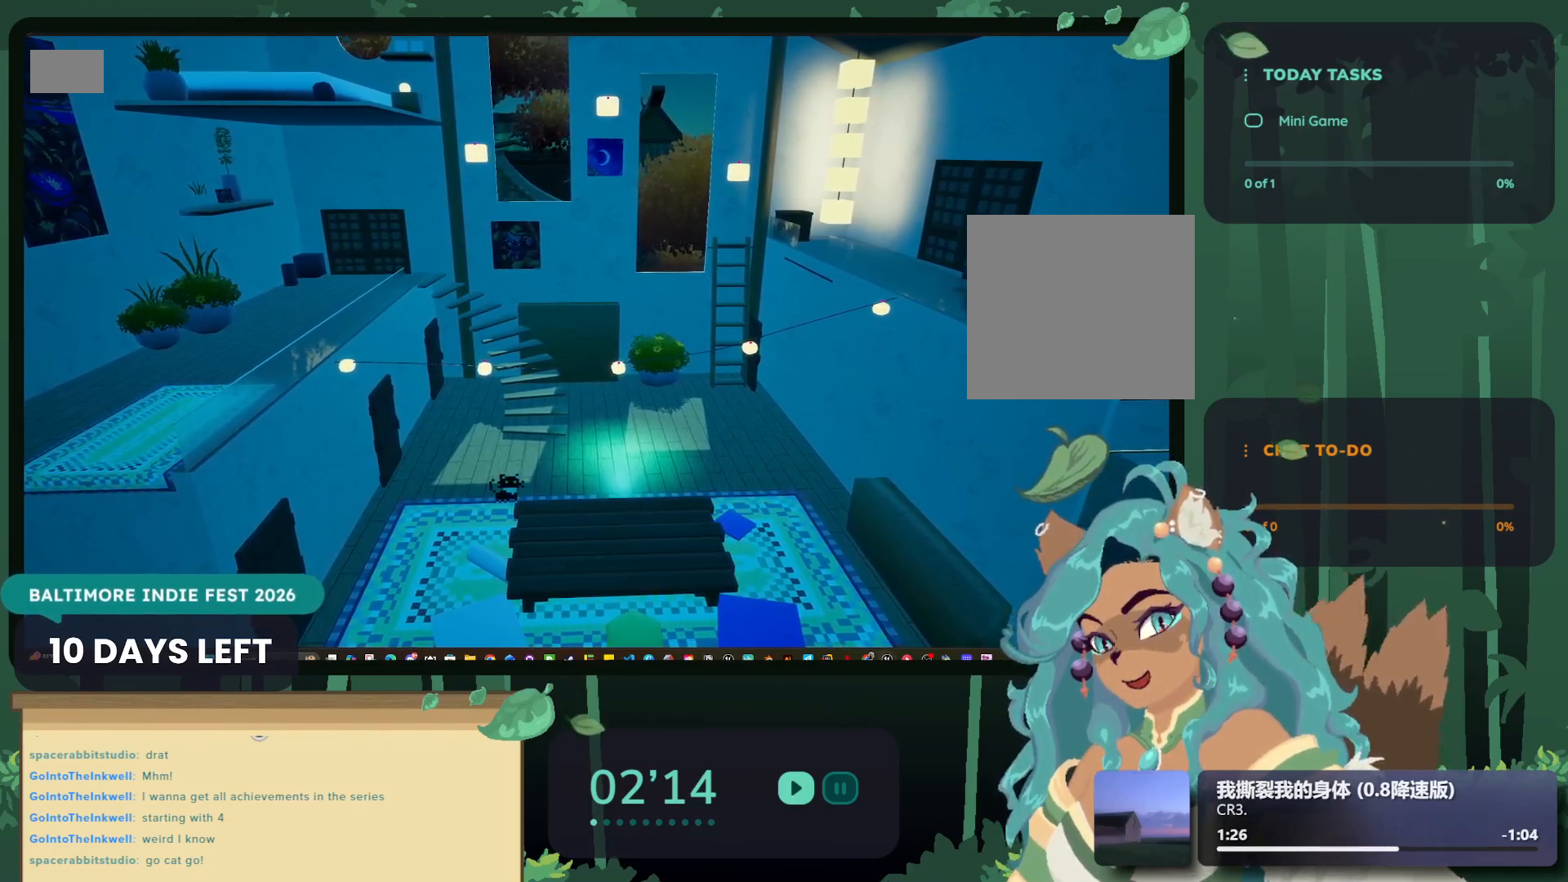
{"buttons": ["A"], "left_stick": "up", "right_stick": "center", "events": [[134, "left_stick", "up"], [350, "A", "down"]]}
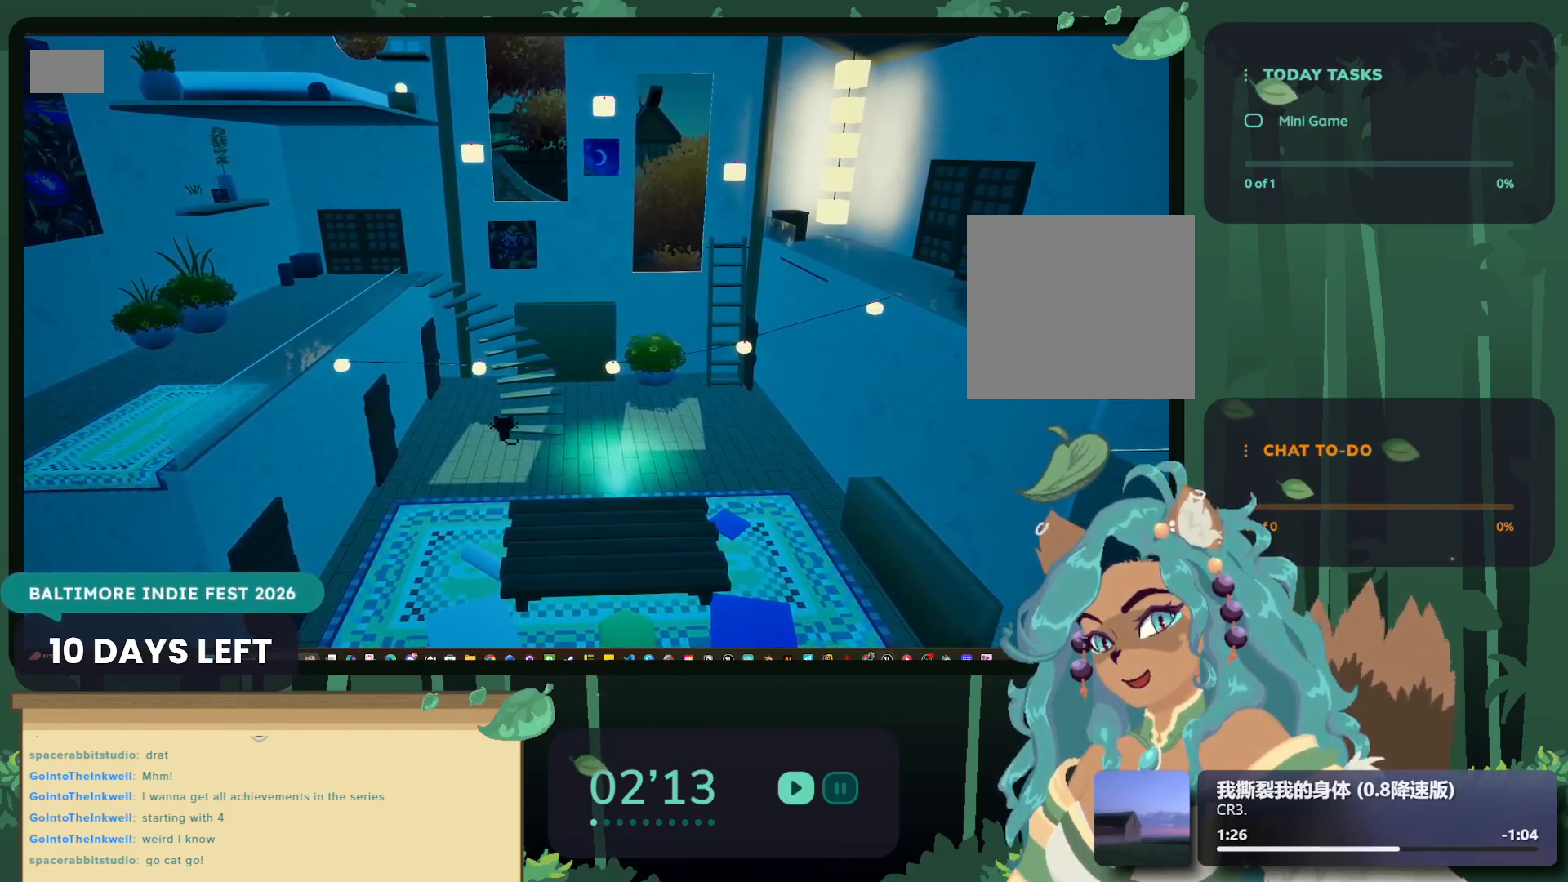
{"buttons": [], "left_stick": "up-left", "right_stick": "center", "events": [[34, "A", "up"], [434, "left_stick", "up-left"]]}
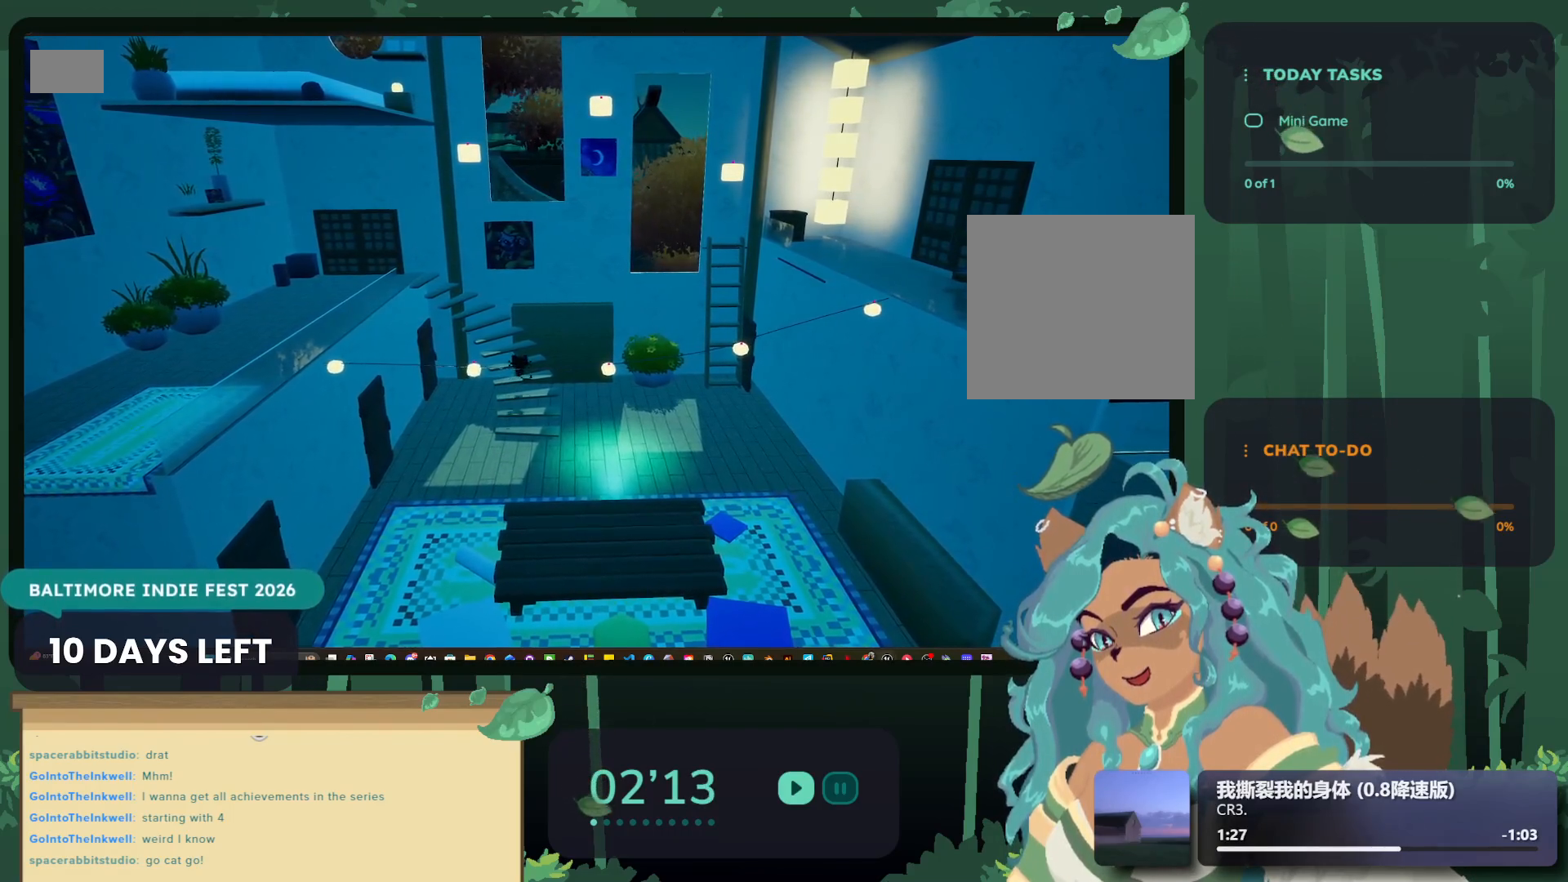
{"buttons": [], "left_stick": "left", "right_stick": "center", "events": [[167, "Y", "down"], [284, "Y", "up"], [500, "left_stick", "left"]]}
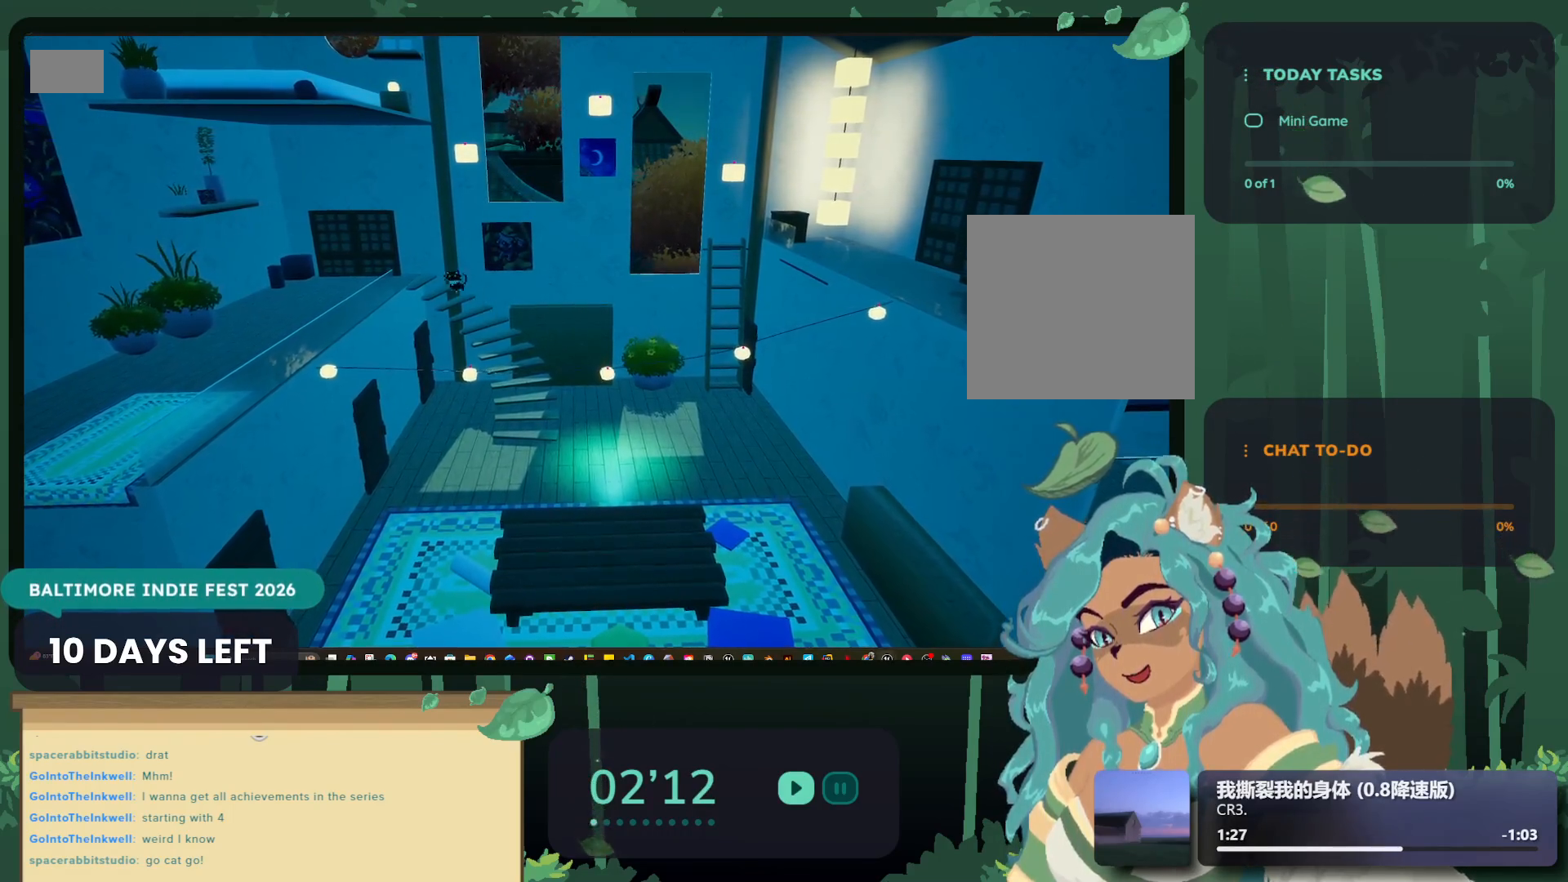
{"buttons": [], "left_stick": "down-left", "right_stick": "center", "events": [[350, "left_stick", "down-left"]]}
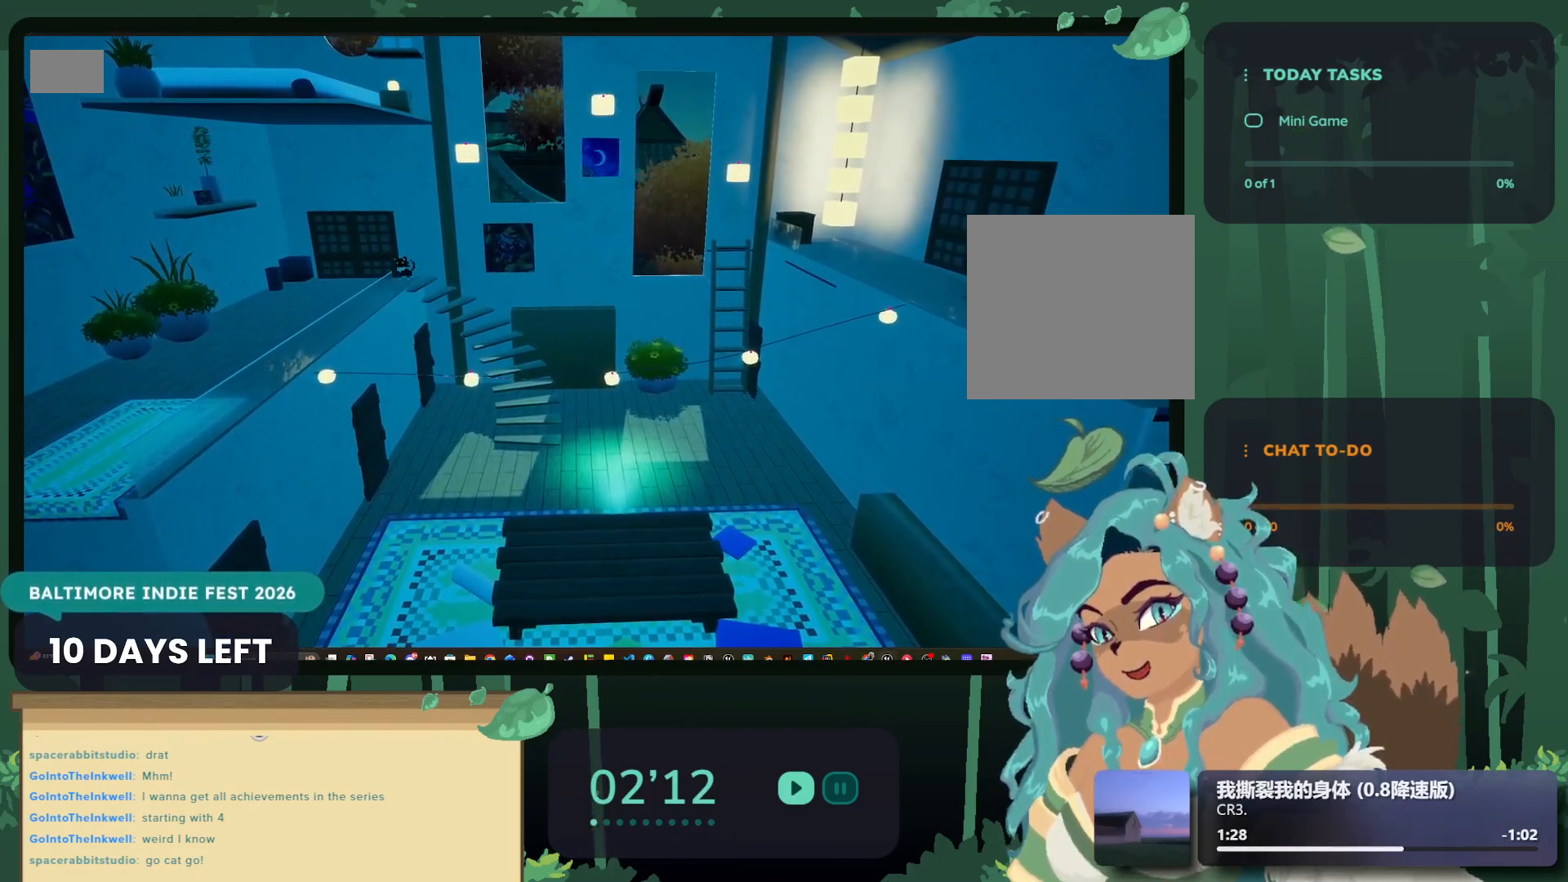
{"buttons": [], "left_stick": "down", "right_stick": "center", "events": [[417, "left_stick", "down"]]}
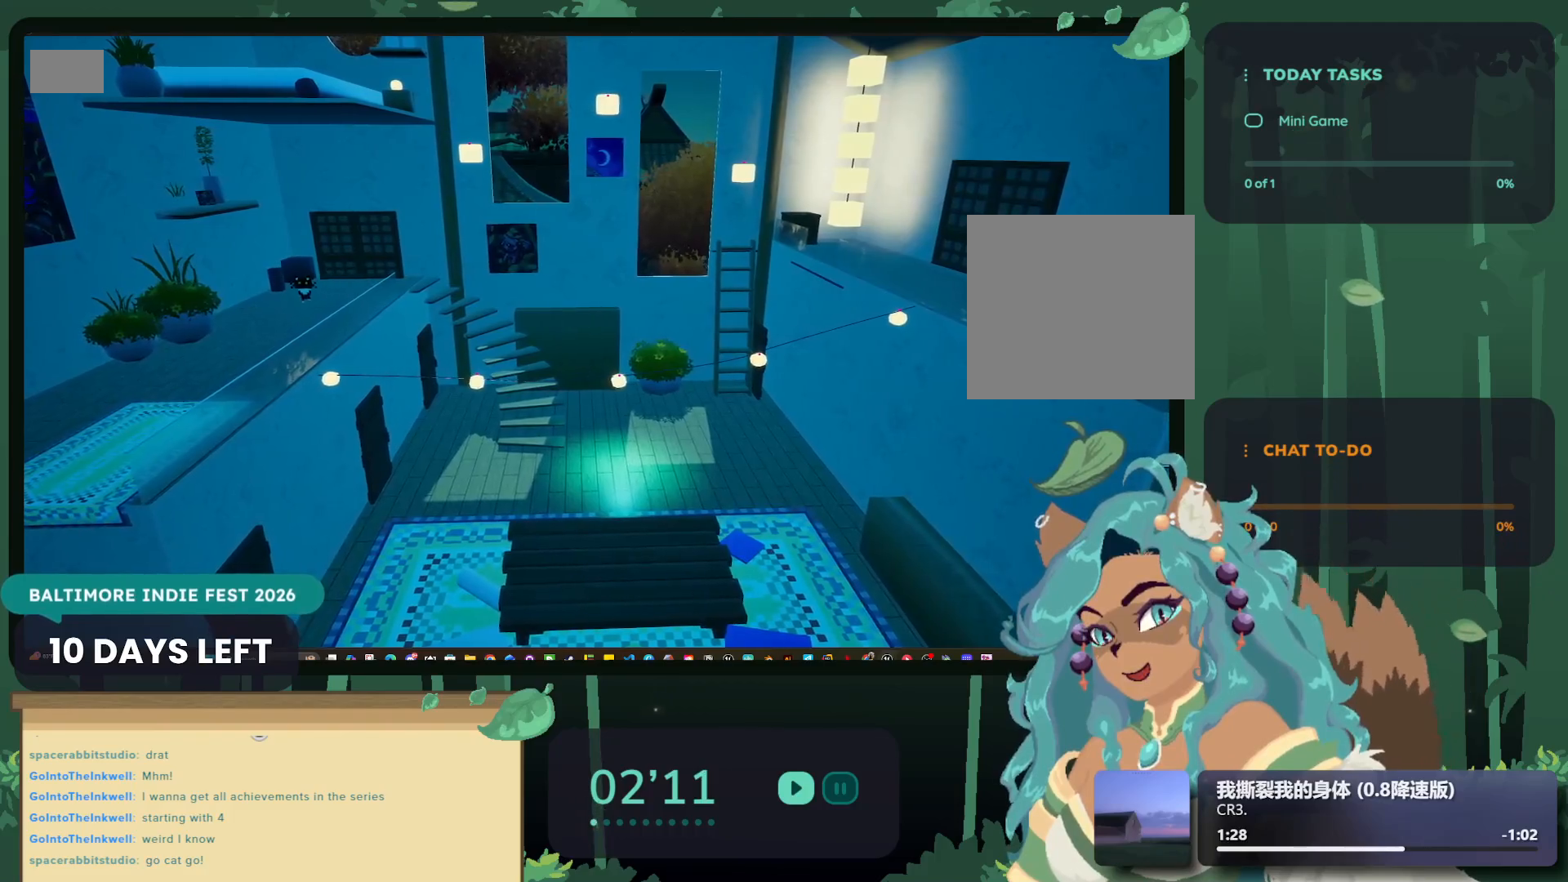
{"buttons": [], "left_stick": "down", "right_stick": "center", "events": [[84, "Y", "down"], [117, "Y", "up"]]}
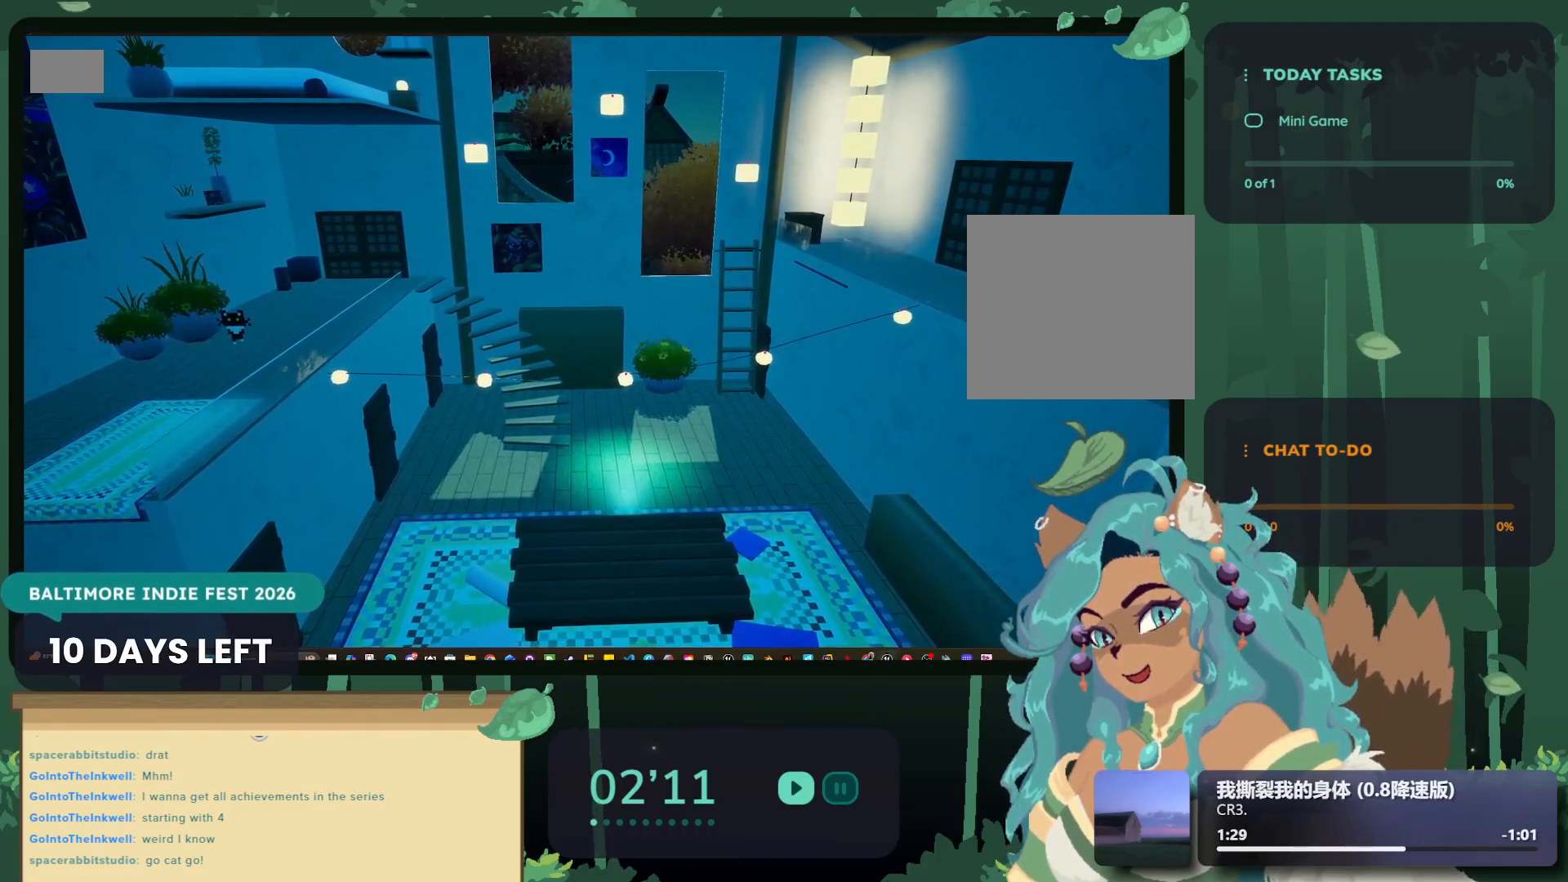
{"buttons": [], "left_stick": "center", "right_stick": "center", "events": [[217, "left_stick", "down-right"], [467, "left_stick", "center"]]}
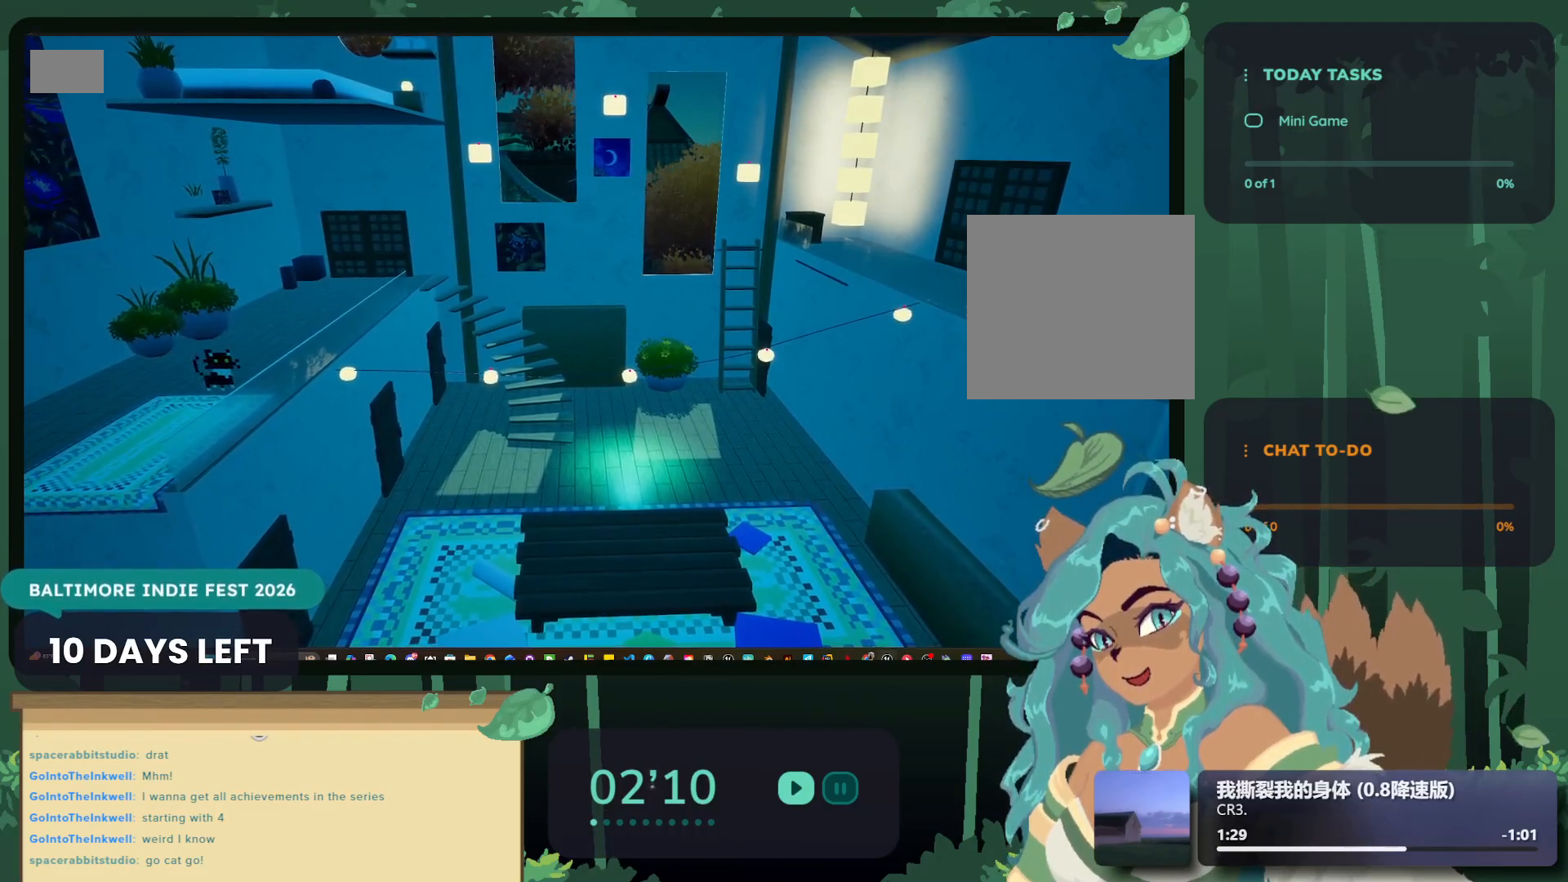
{"buttons": [], "left_stick": "center", "right_stick": "center", "events": []}
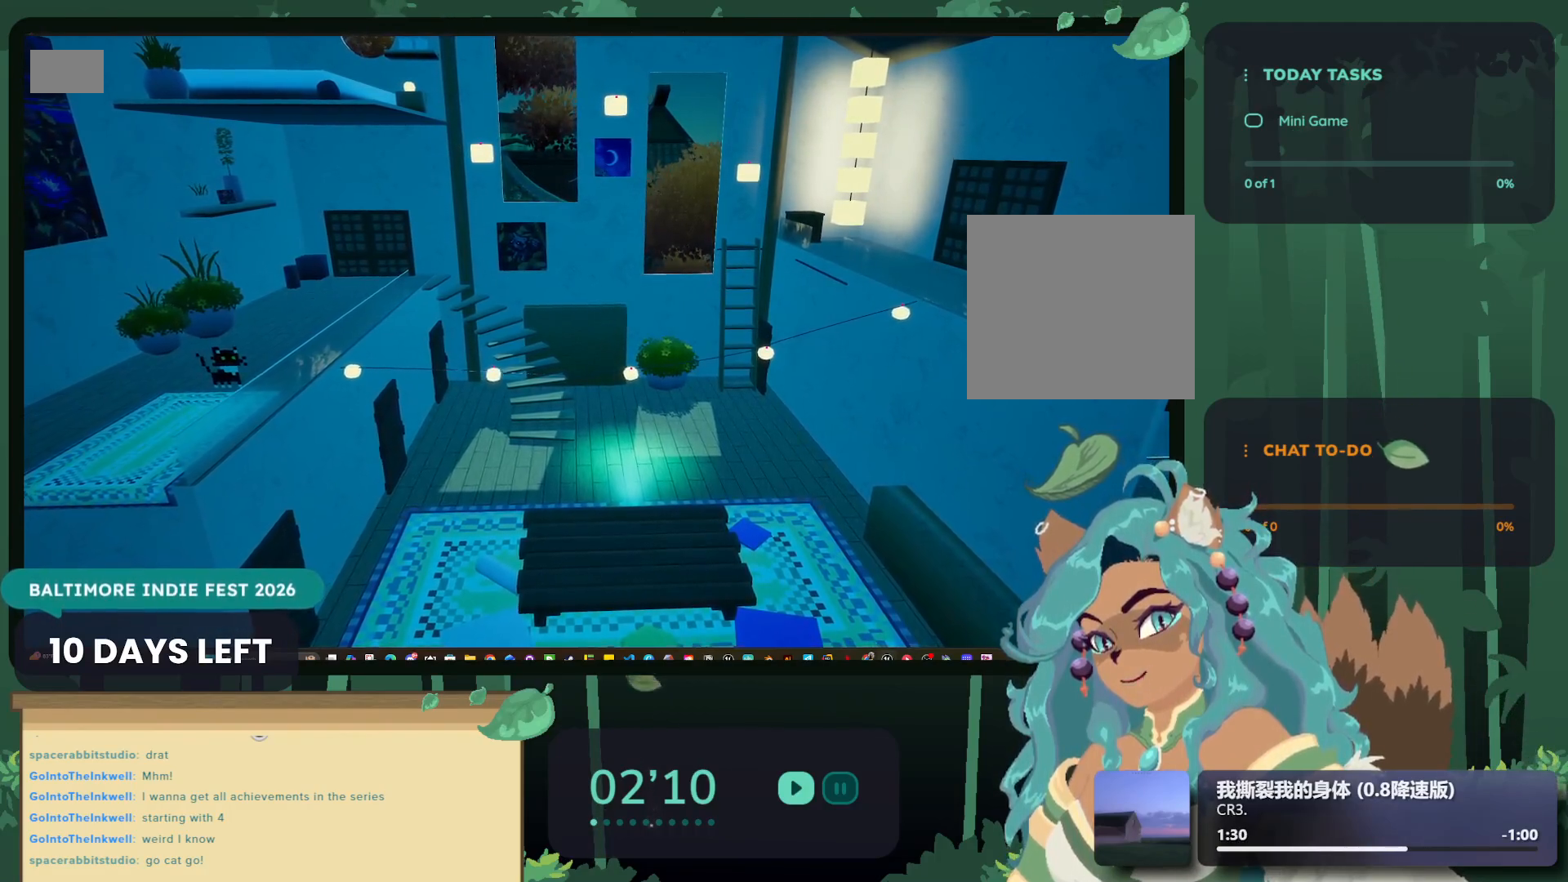
{"buttons": [], "left_stick": "up", "right_stick": "center", "events": [[150, "Y", "down"], [217, "Y", "up"], [400, "left_stick", "up"]]}
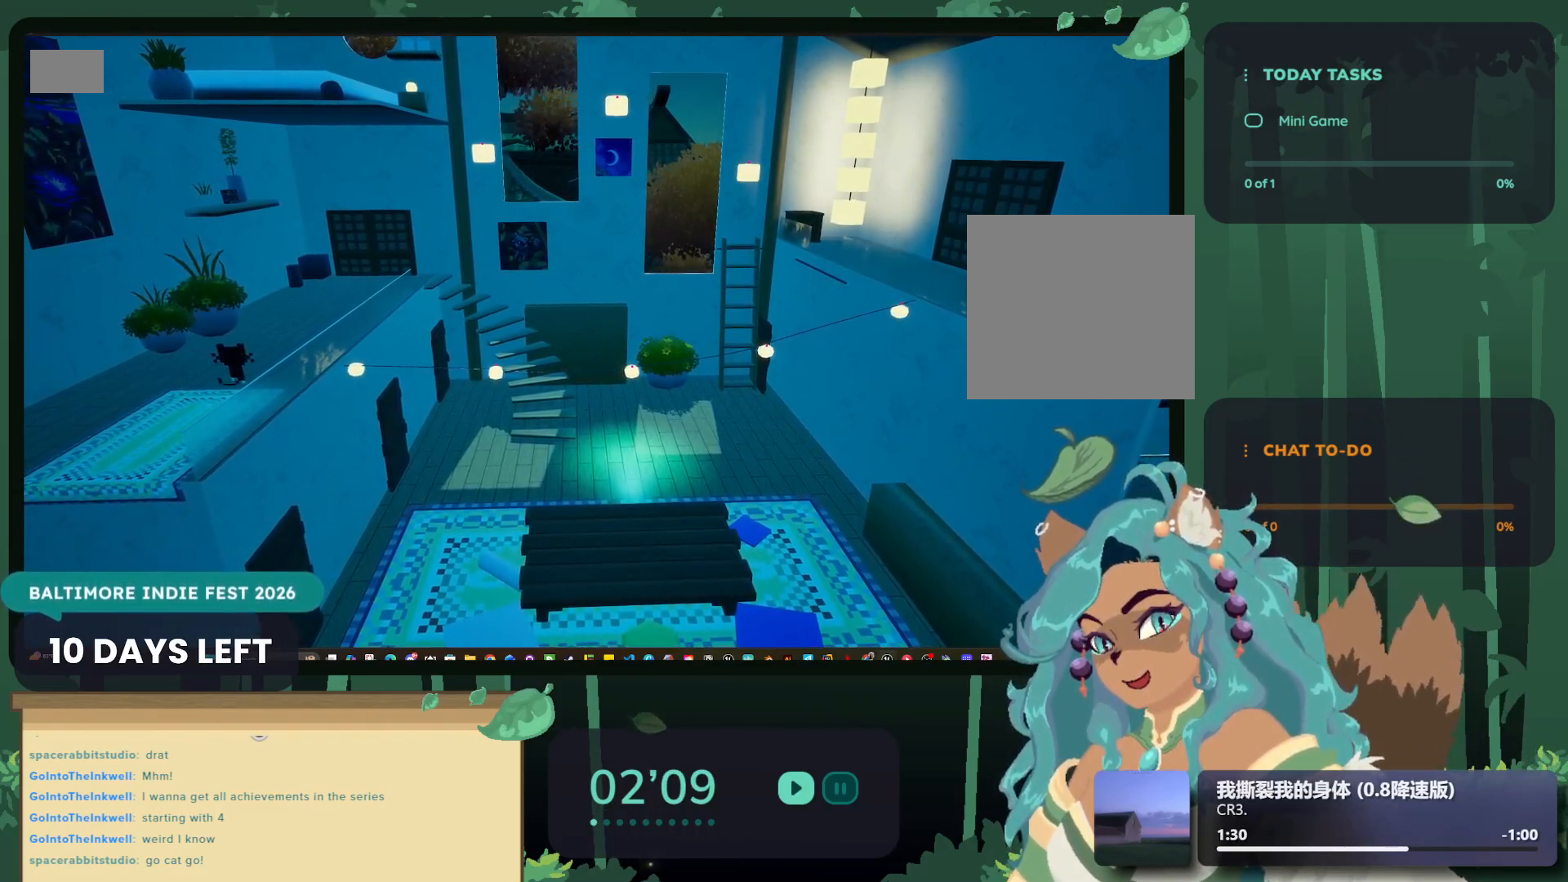
{"buttons": ["A"], "left_stick": "right", "right_stick": "center", "events": [[100, "left_stick", "right"], [267, "left_stick", "center"], [450, "left_stick", "right"], [467, "A", "down"]]}
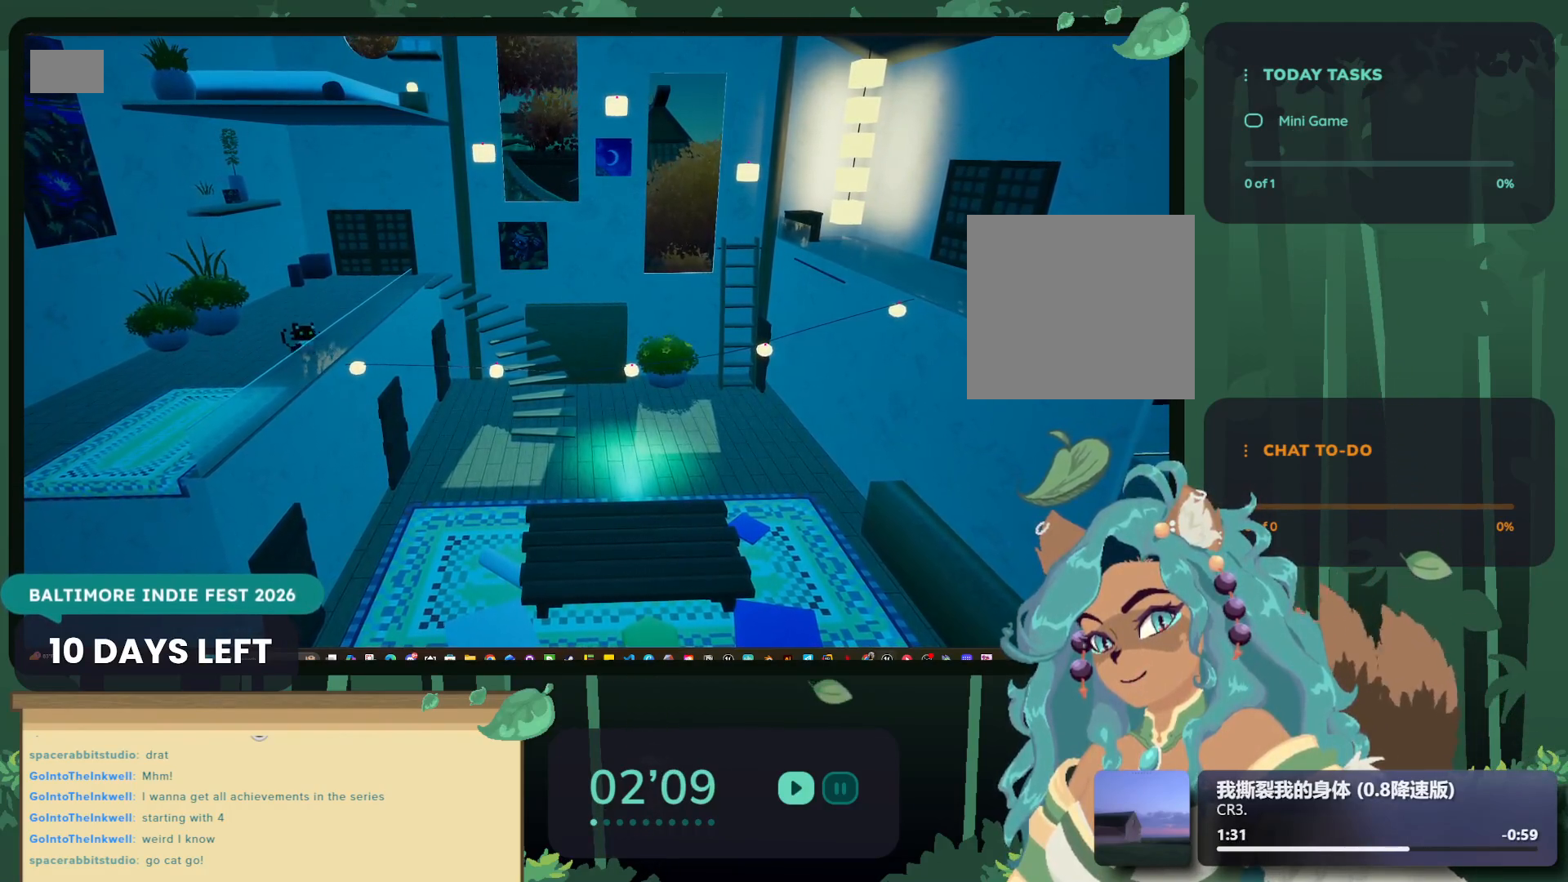
{"buttons": [], "left_stick": "right", "right_stick": "center", "events": [[284, "A", "up"]]}
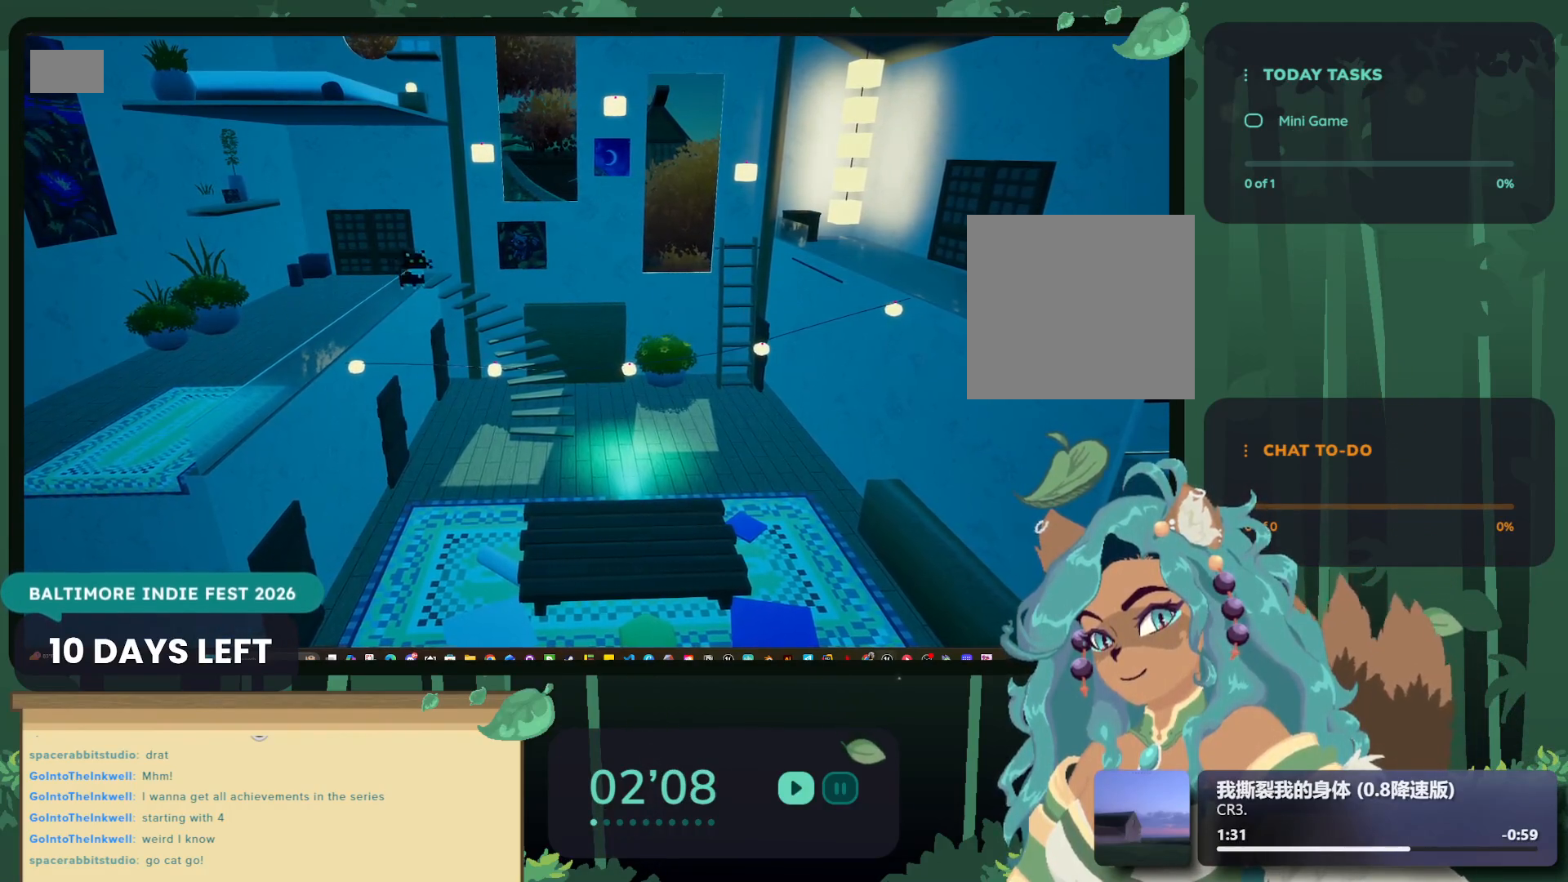
{"buttons": [], "left_stick": "center", "right_stick": "center", "events": [[67, "left_stick", "center"], [117, "B", "down"], [300, "B", "up"]]}
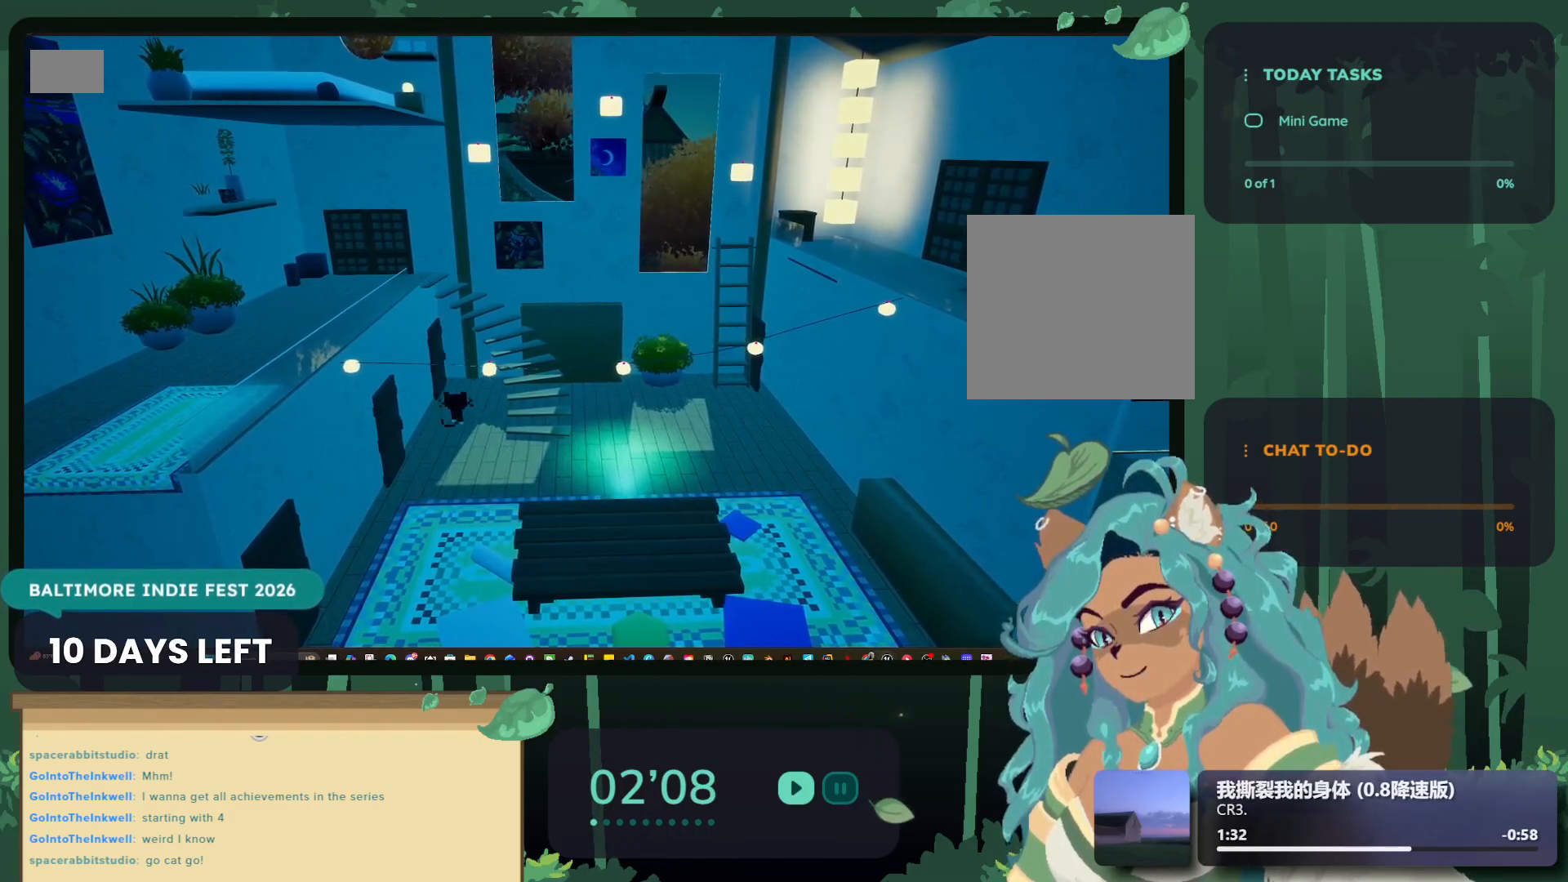
{"buttons": [], "left_stick": "up-right", "right_stick": "center", "events": [[34, "B", "down"], [150, "B", "up"], [384, "left_stick", "up-right"]]}
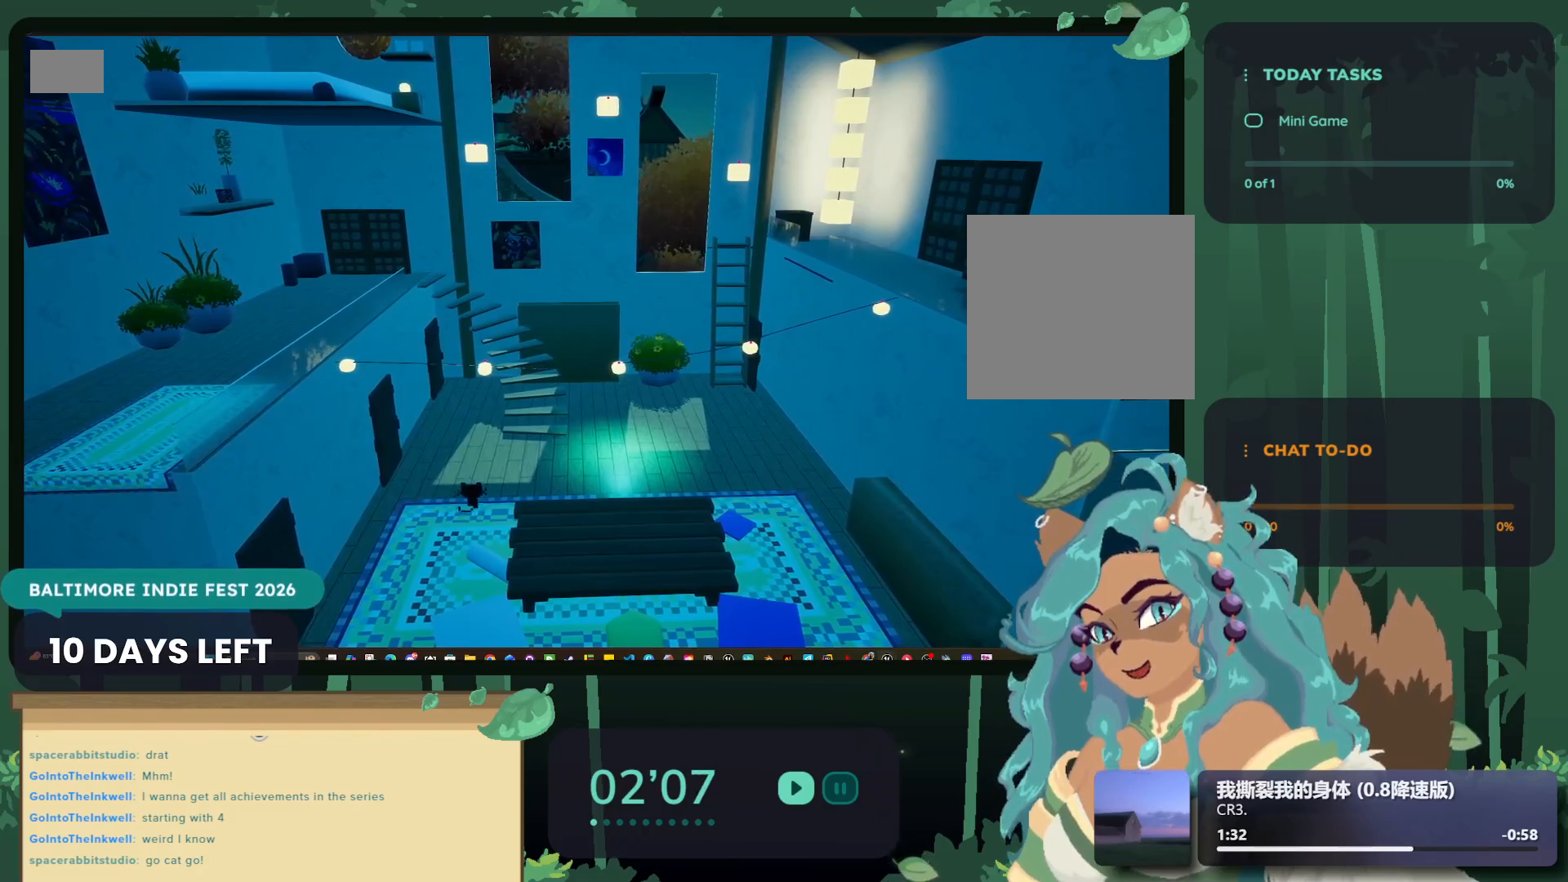
{"buttons": ["A"], "left_stick": "up", "right_stick": "center", "events": [[200, "B", "down"], [200, "left_stick", "up"], [384, "B", "up"], [500, "A", "down"]]}
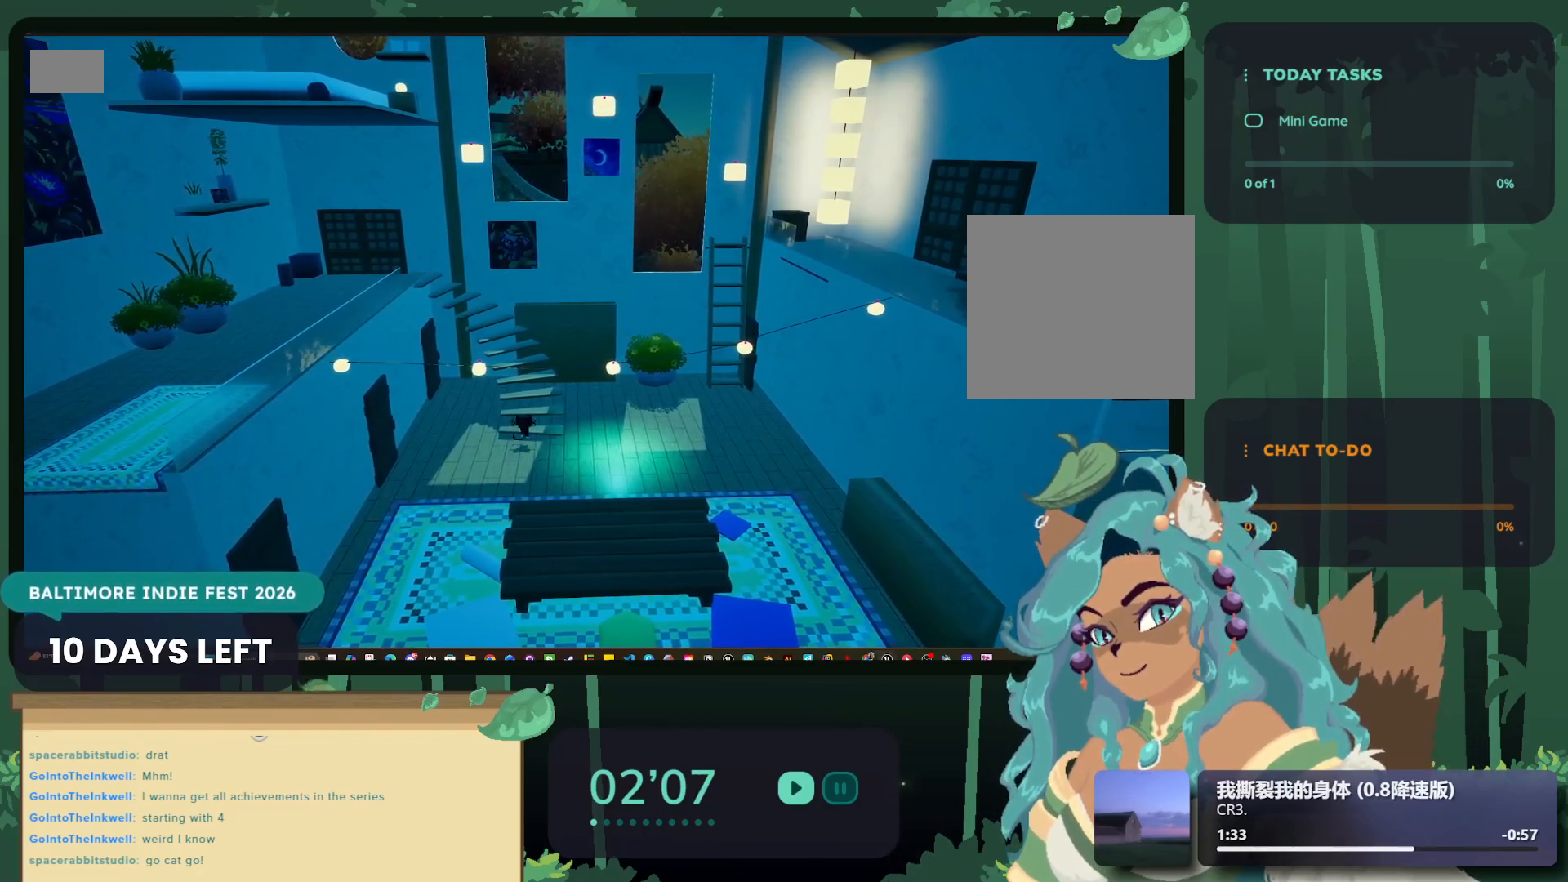
{"buttons": [], "left_stick": "up-left", "right_stick": "center", "events": [[150, "left_stick", "up-left"], [300, "A", "up"]]}
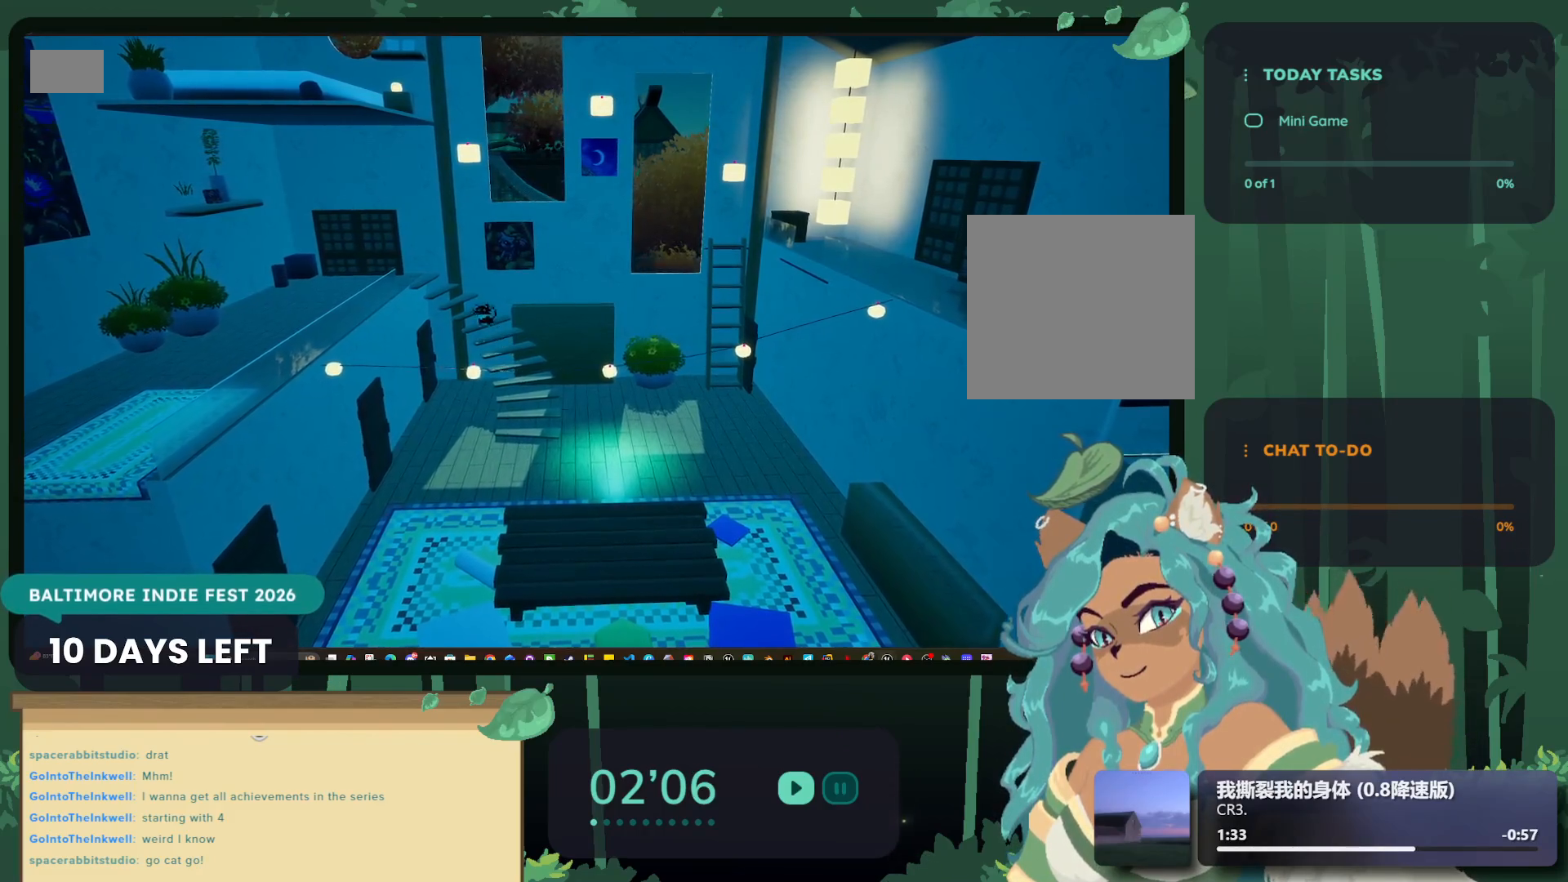
{"buttons": [], "left_stick": "down-left", "right_stick": "center", "events": [[250, "left_stick", "left"], [450, "left_stick", "down-left"]]}
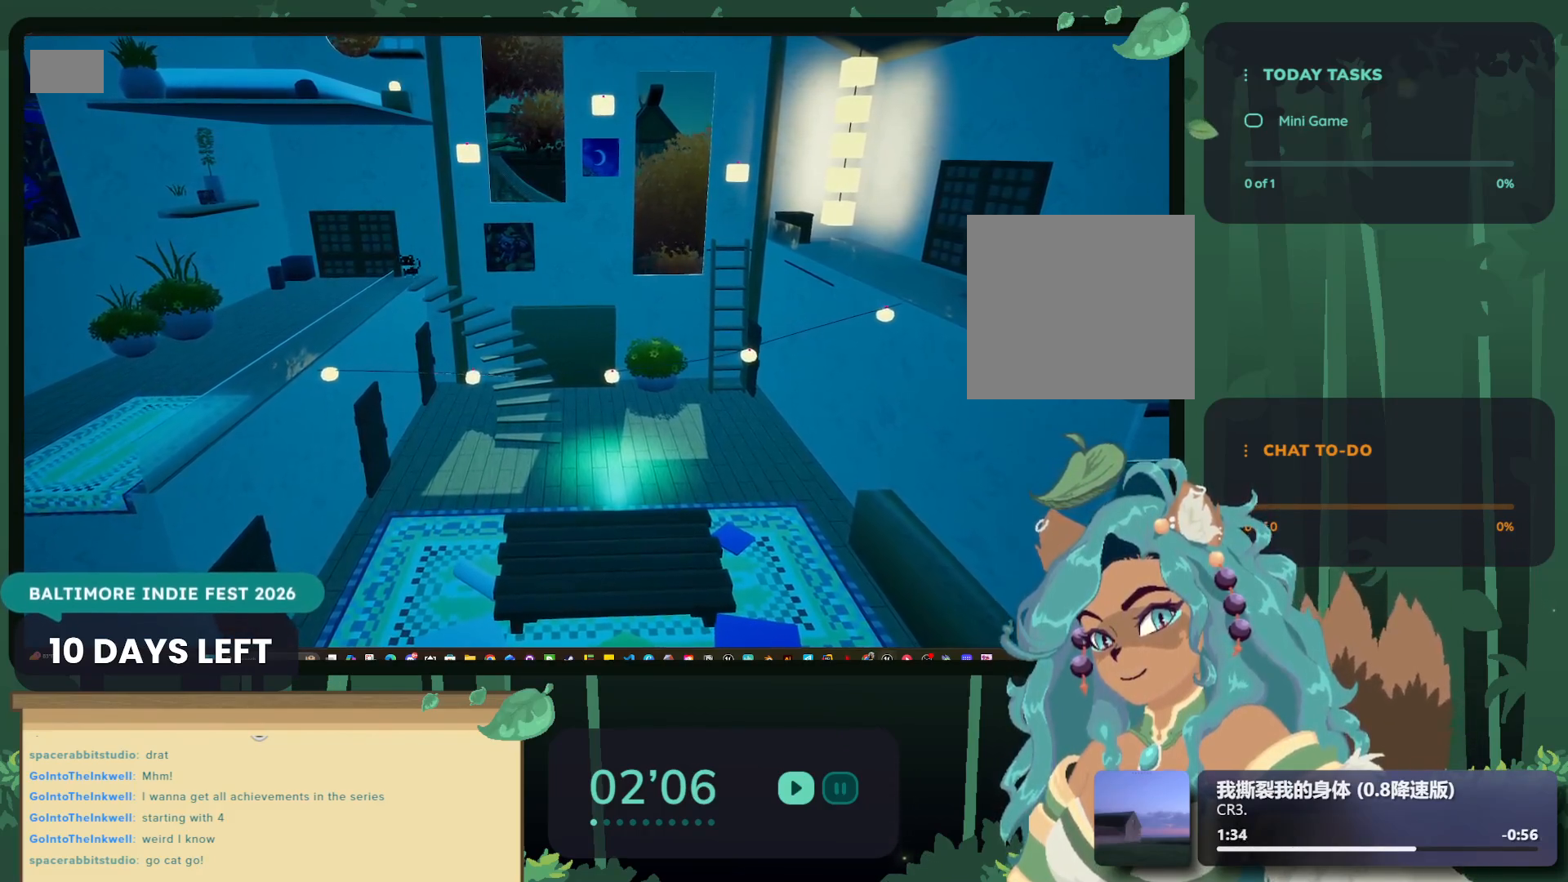
{"buttons": [], "left_stick": "down-left", "right_stick": "center", "events": []}
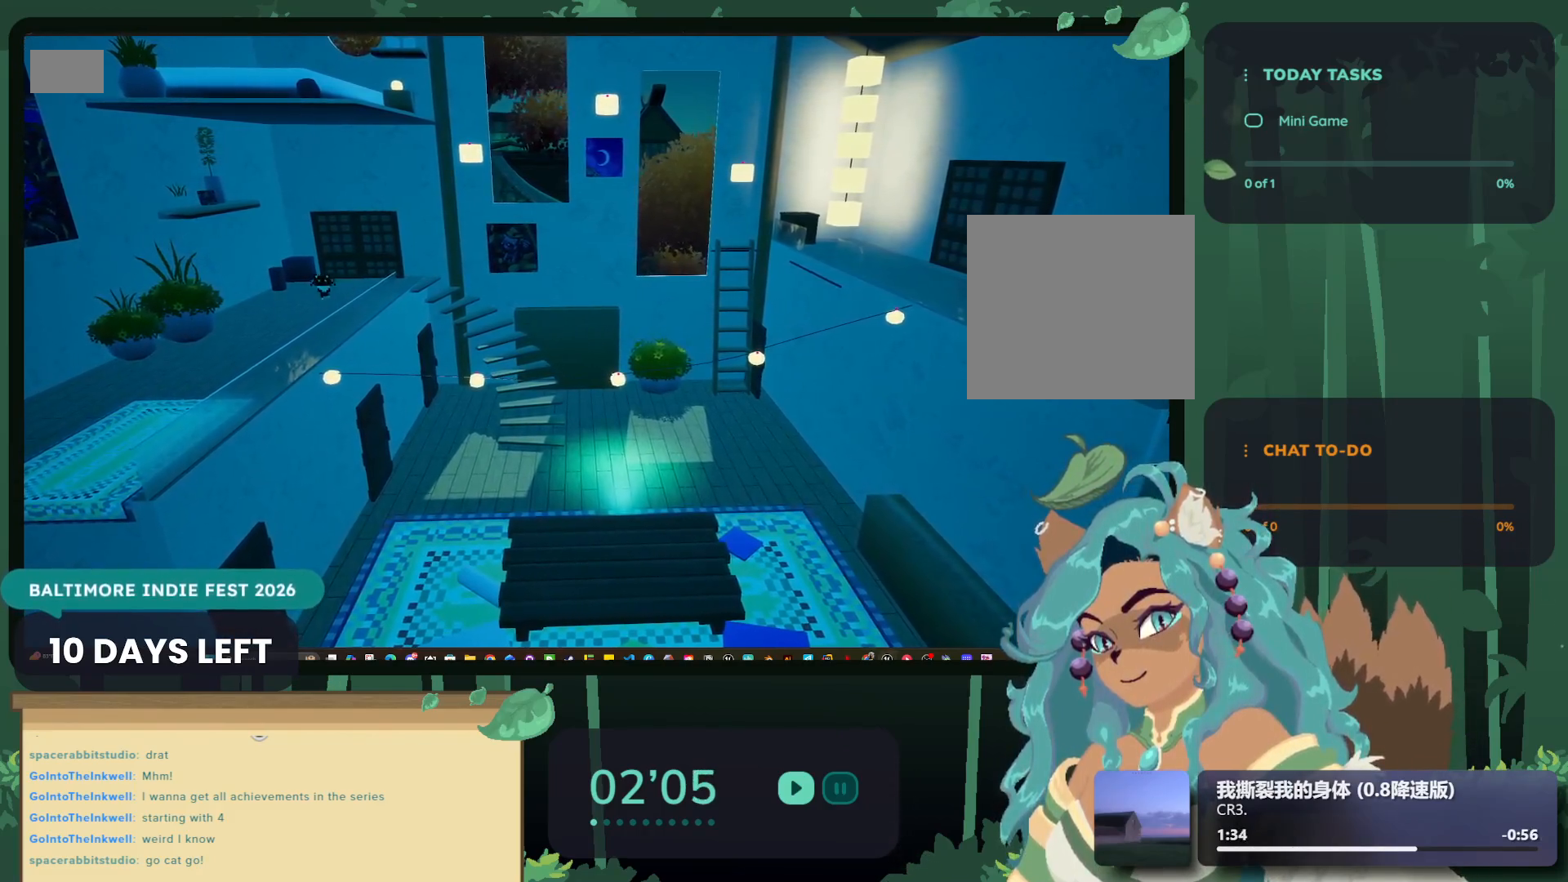
{"buttons": [], "left_stick": "down-right", "right_stick": "center", "events": [[184, "left_stick", "down"], [450, "left_stick", "down-right"]]}
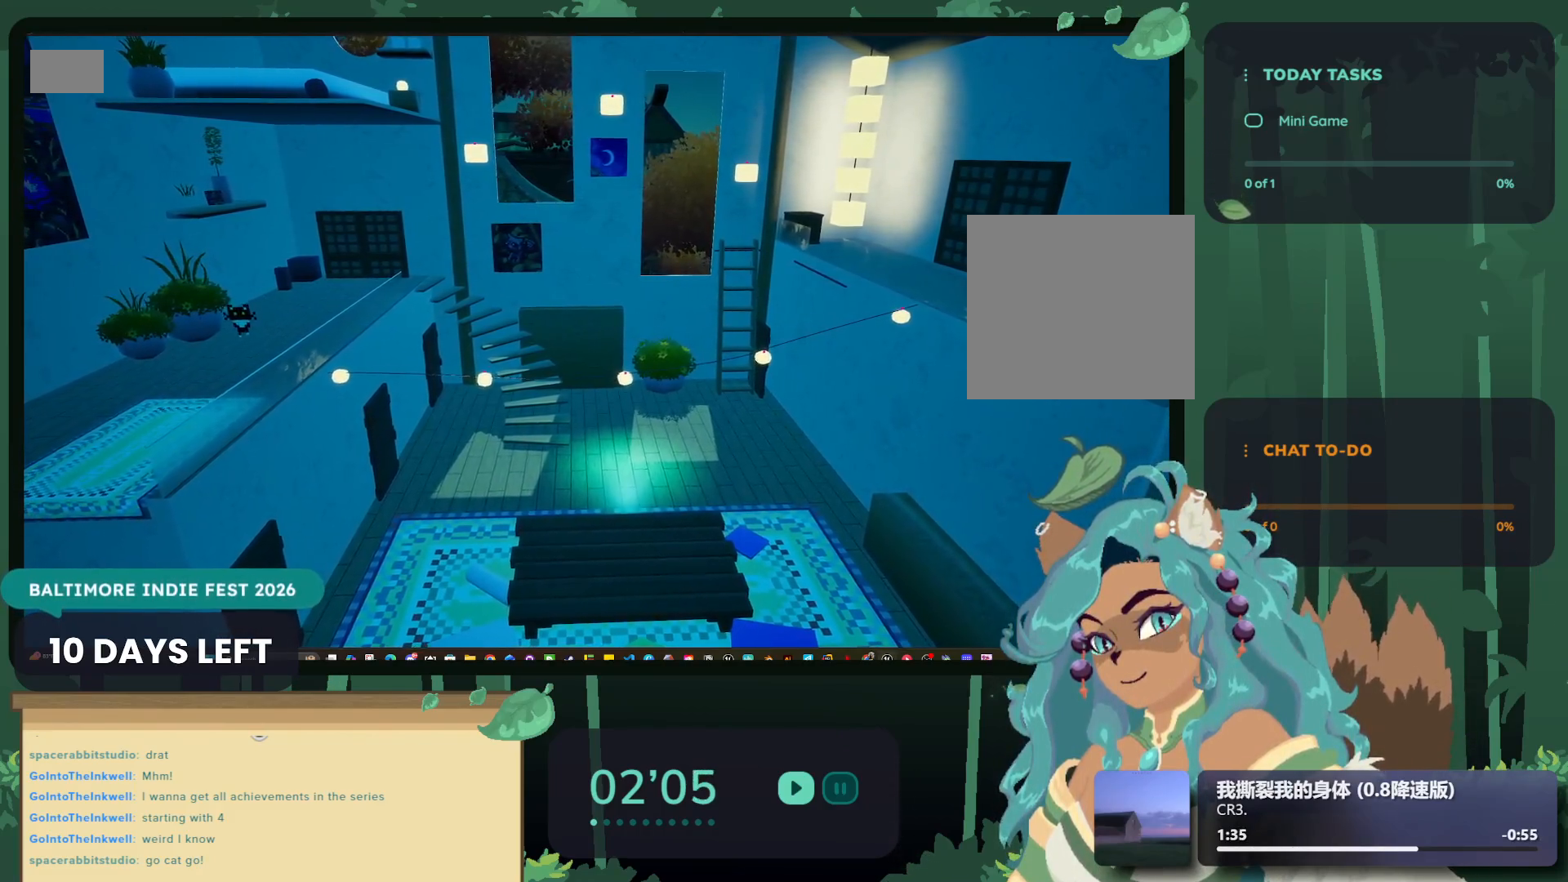
{"buttons": [], "left_stick": "right", "right_stick": "center", "events": [[334, "left_stick", "center"], [484, "left_stick", "right"]]}
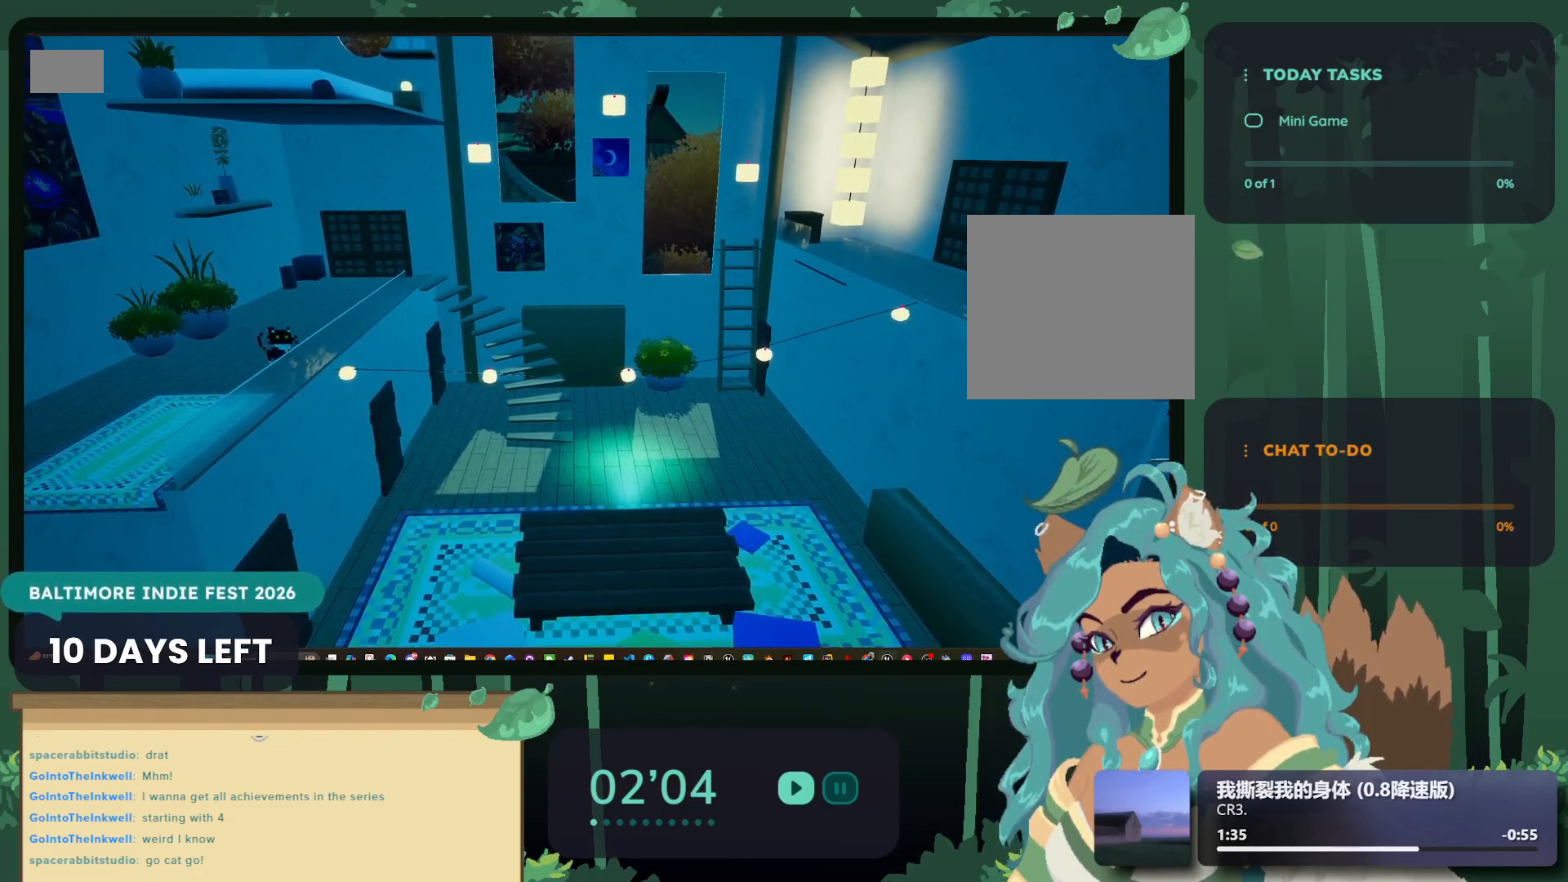
{"buttons": [], "left_stick": "right", "right_stick": "center", "events": [[50, "A", "down"], [334, "A", "up"]]}
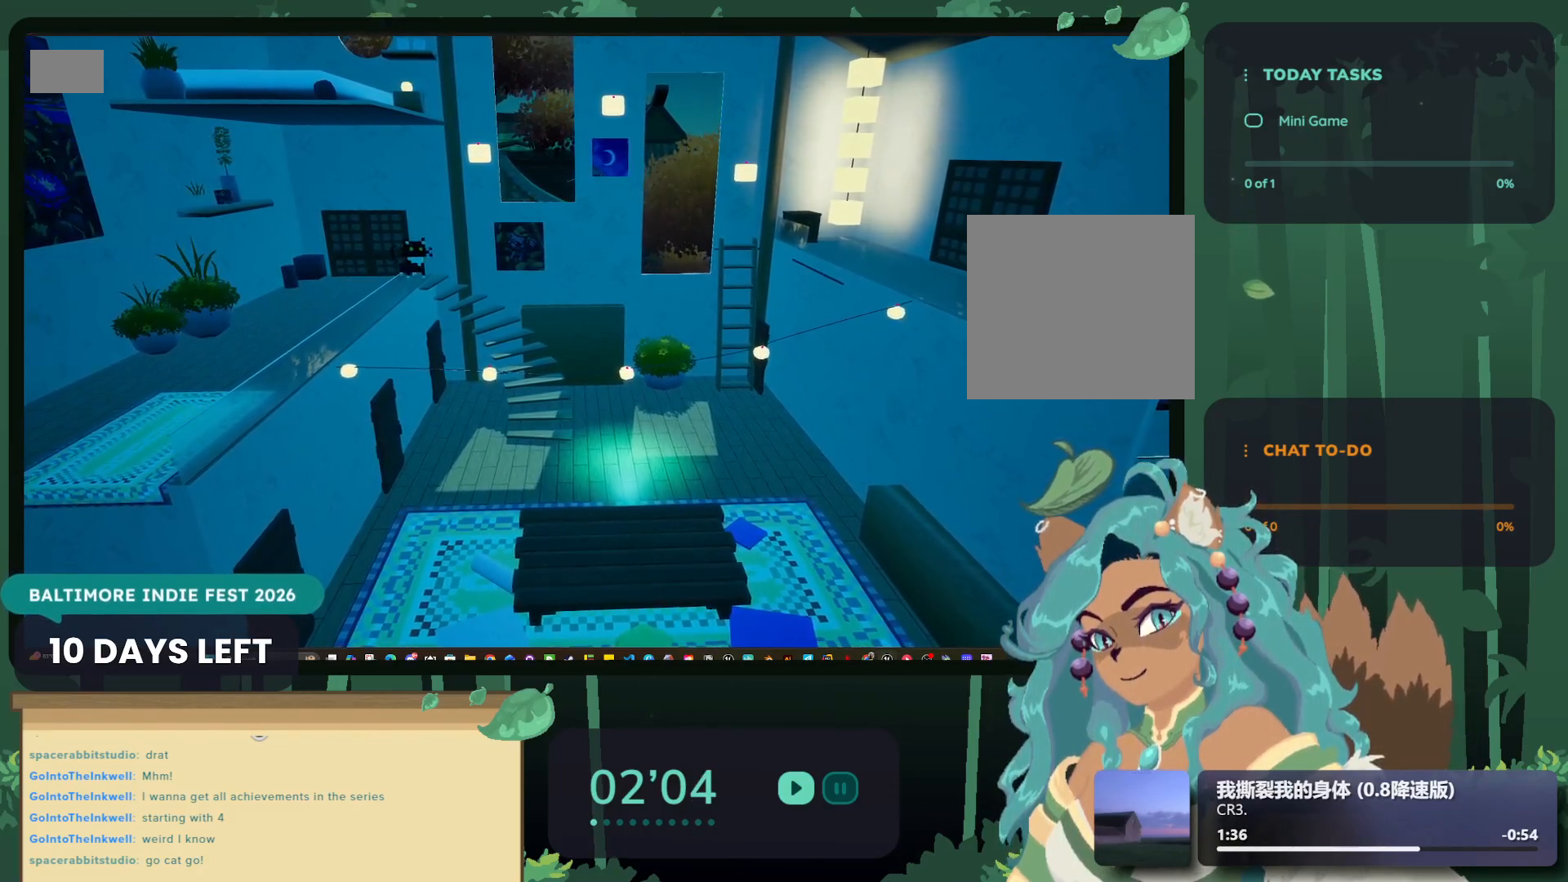
{"buttons": [], "left_stick": "center", "right_stick": "center", "events": [[84, "left_stick", "center"], [334, "B", "down"], [467, "B", "up"]]}